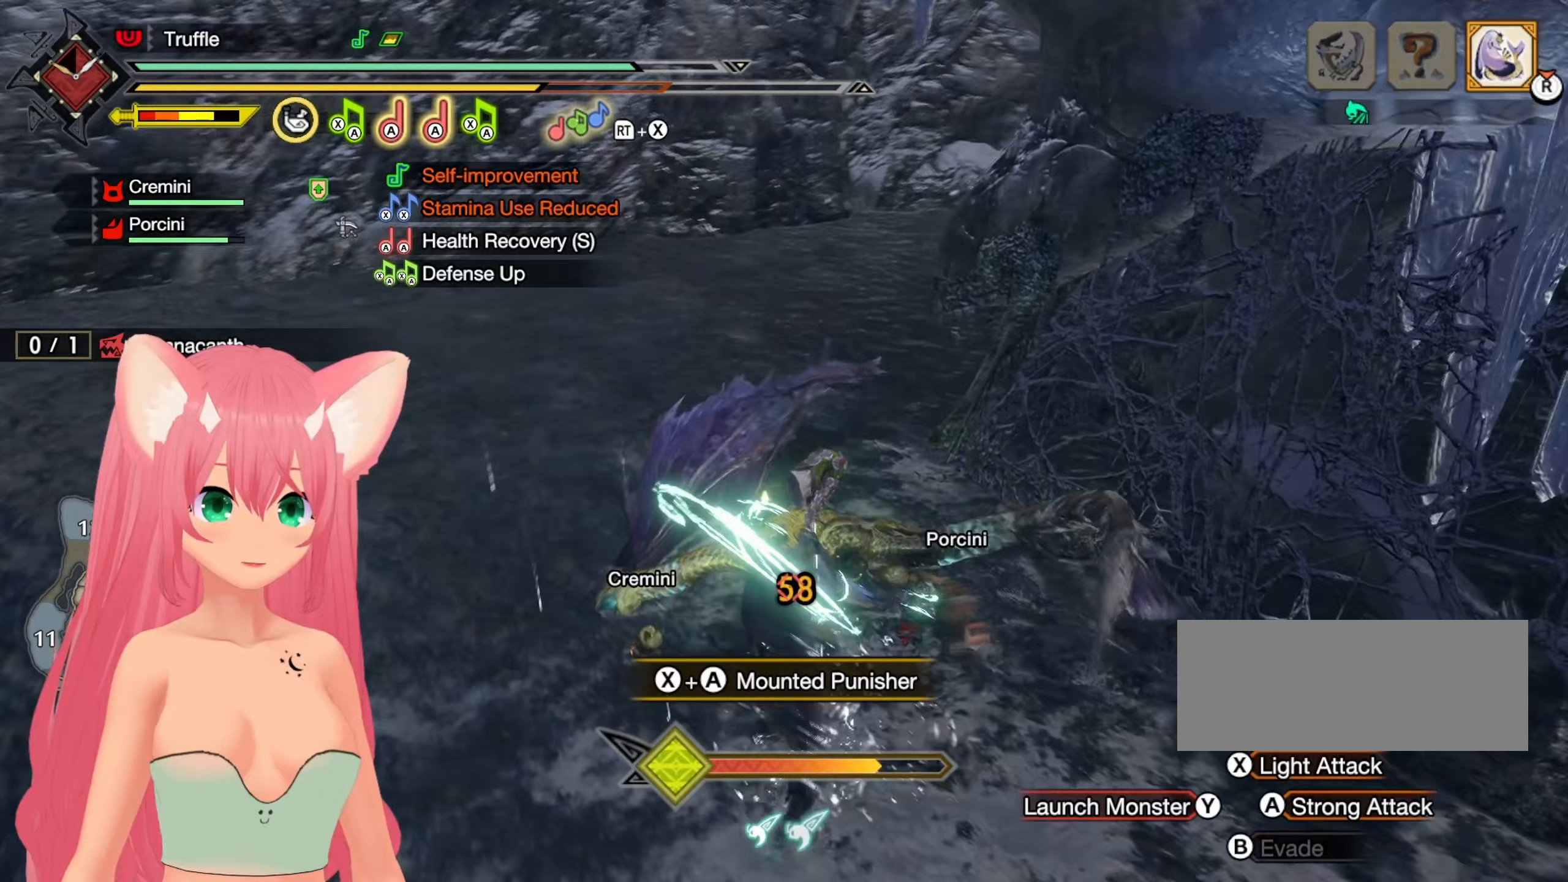
Gameplay with a controller (Nintendo layout); each line is a JSON object with the inputs held at the frame after it. "events" lists button and stick changes between this image and that frame as [ms after this image, input, new state], when the widget could be followed in between. Not read: L3 R3 SELECT START.
{"buttons": ["A"], "left_stick": "up", "right_stick": "center", "events": [[83, "B", "up"], [233, "left_stick", "center"], [317, "left_stick", "up"], [450, "A", "down"]]}
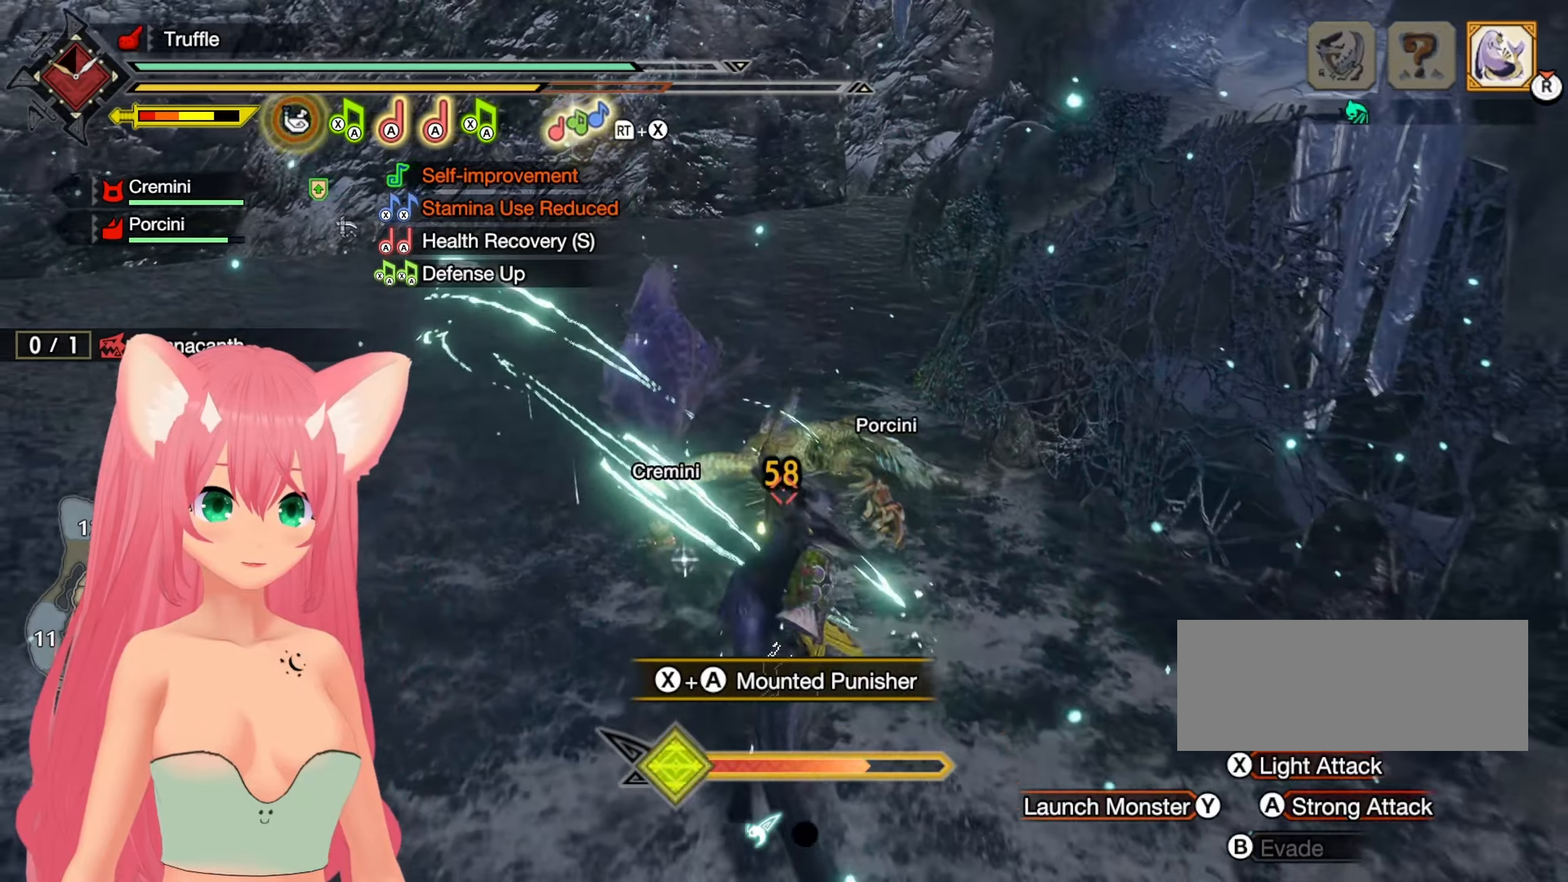
{"buttons": ["A"], "left_stick": "up", "right_stick": "center", "events": [[67, "A", "up"], [117, "A", "down"], [217, "A", "up"], [267, "A", "down"], [367, "A", "up"], [433, "A", "down"]]}
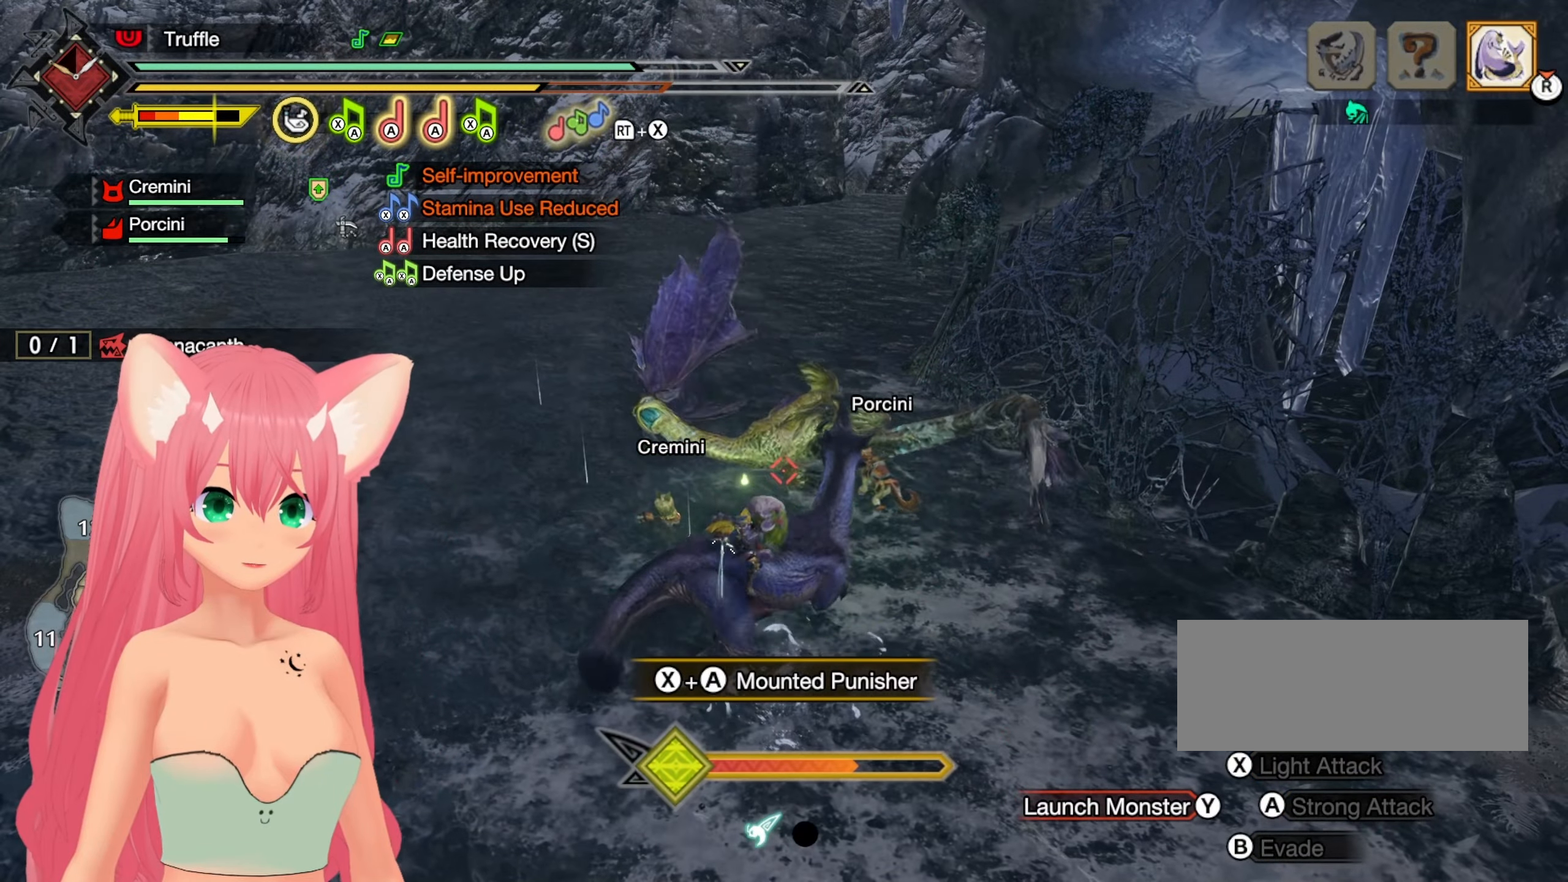
{"buttons": [], "left_stick": "up", "right_stick": "center", "events": [[17, "A", "up"], [100, "A", "down"], [167, "A", "up"], [250, "A", "down"], [317, "A", "up"], [400, "A", "down"], [467, "A", "up"]]}
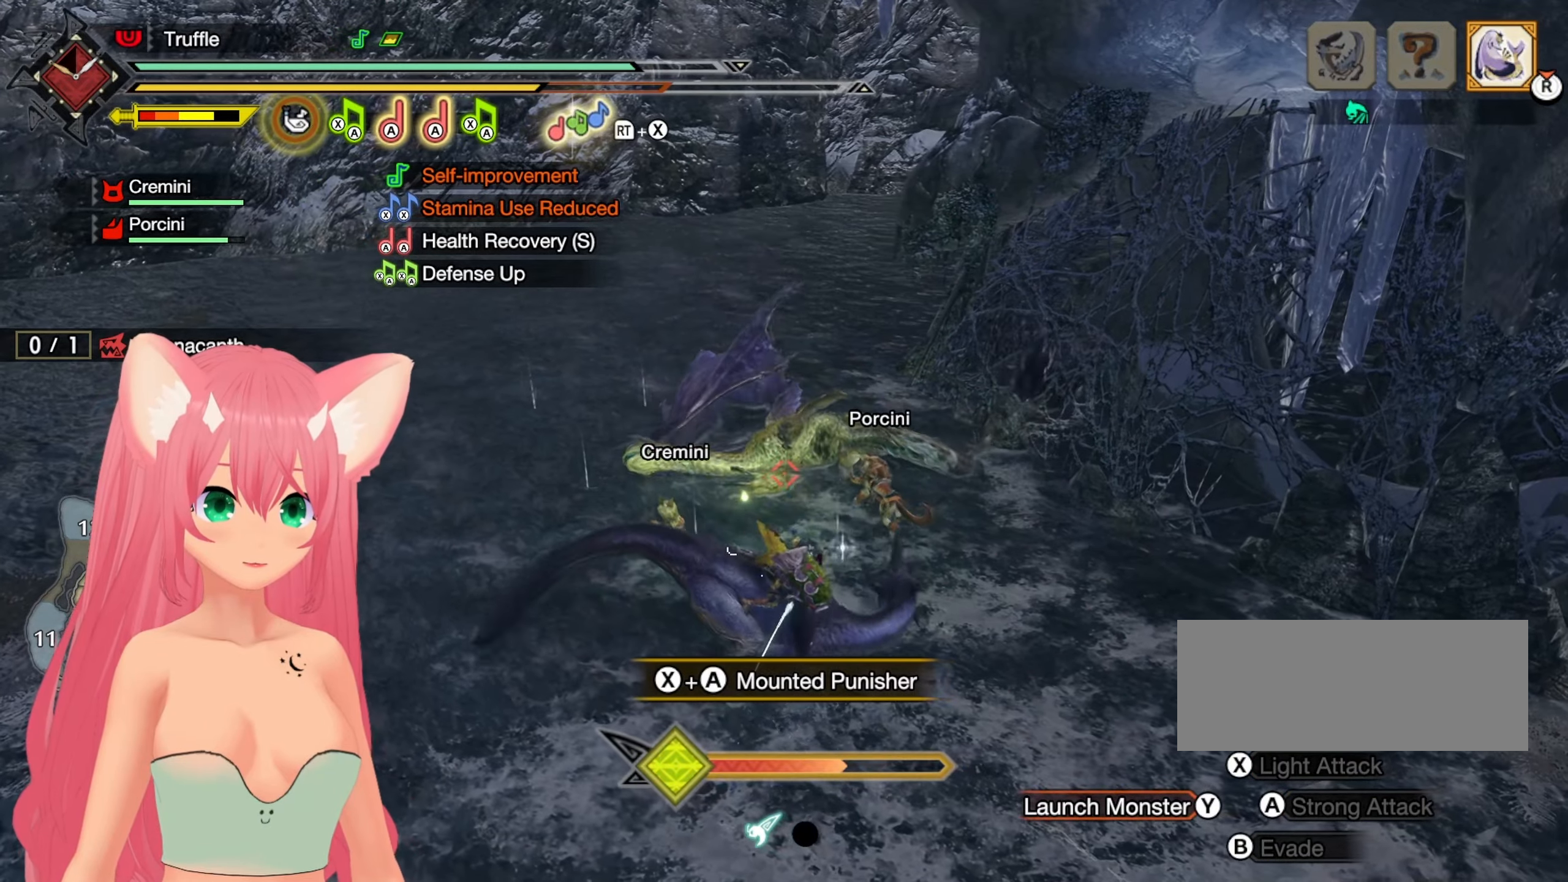
{"buttons": [], "left_stick": "up", "right_stick": "center", "events": [[67, "A", "down"], [150, "A", "up"], [217, "A", "down"], [300, "A", "up"], [383, "A", "down"], [467, "A", "up"]]}
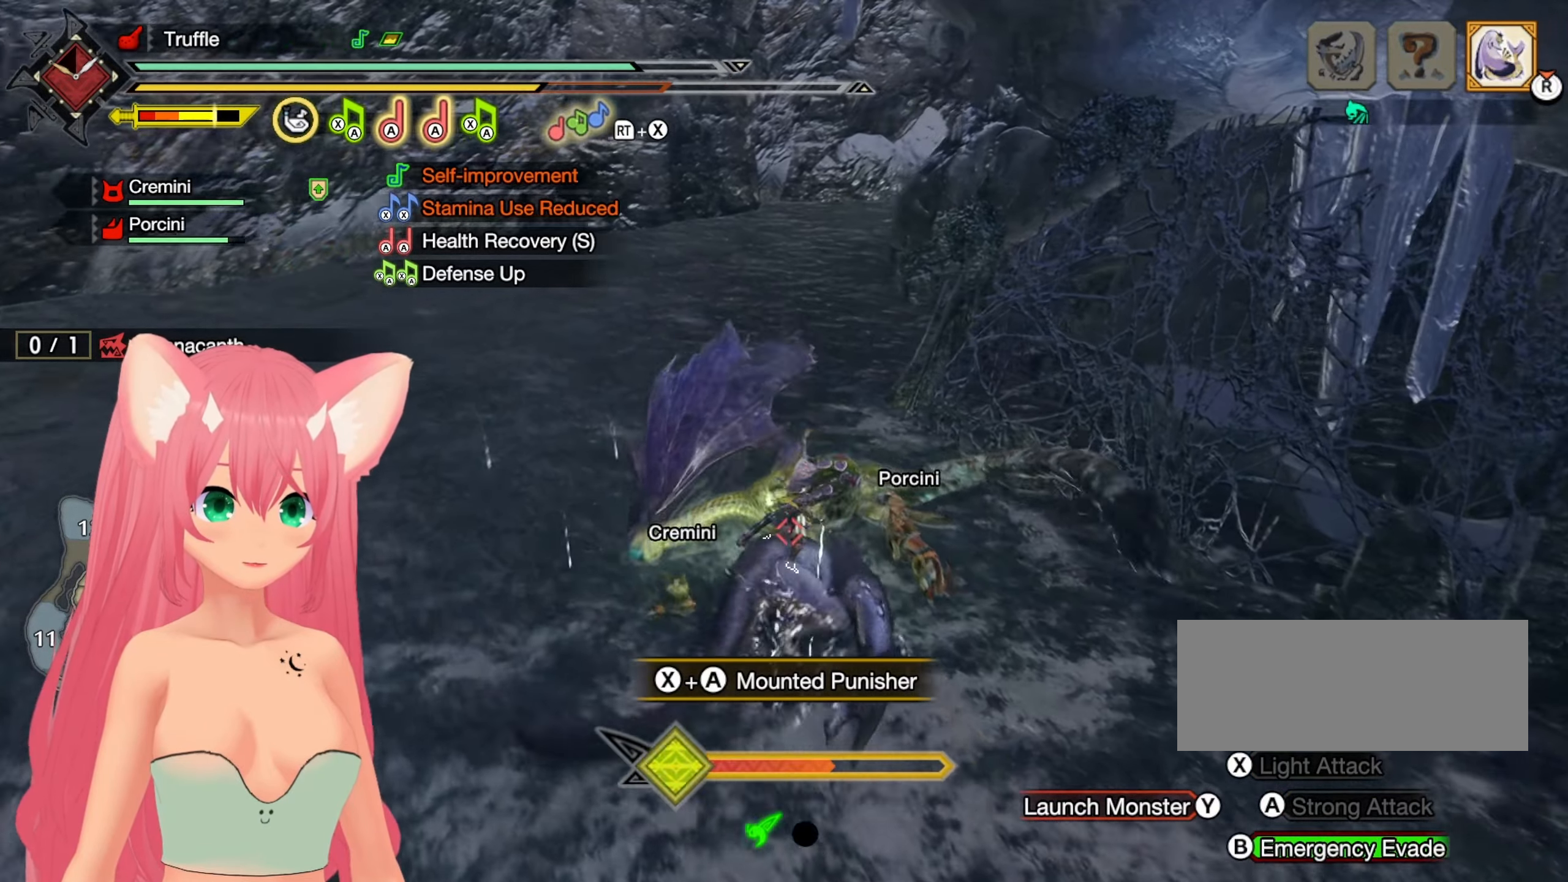
{"buttons": [], "left_stick": "up", "right_stick": "center", "events": [[133, "left_stick", "down"], [200, "B", "down"], [283, "B", "up"], [350, "B", "down"], [450, "B", "up"], [500, "left_stick", "up"]]}
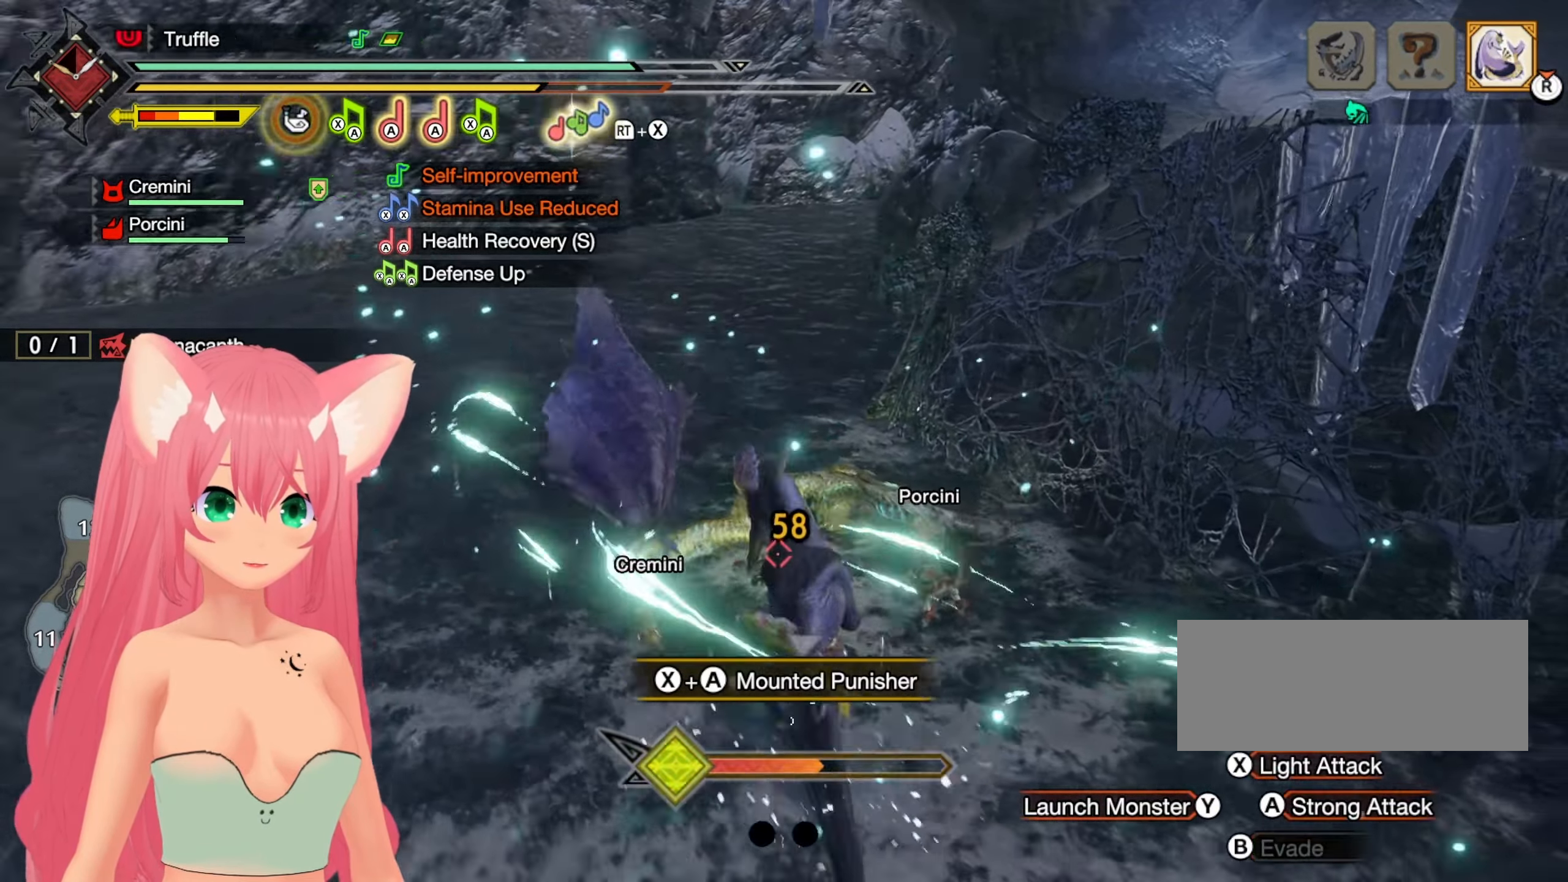
{"buttons": [], "left_stick": "up", "right_stick": "center", "events": [[200, "A", "down"], [300, "A", "up"], [367, "A", "down"], [467, "A", "up"]]}
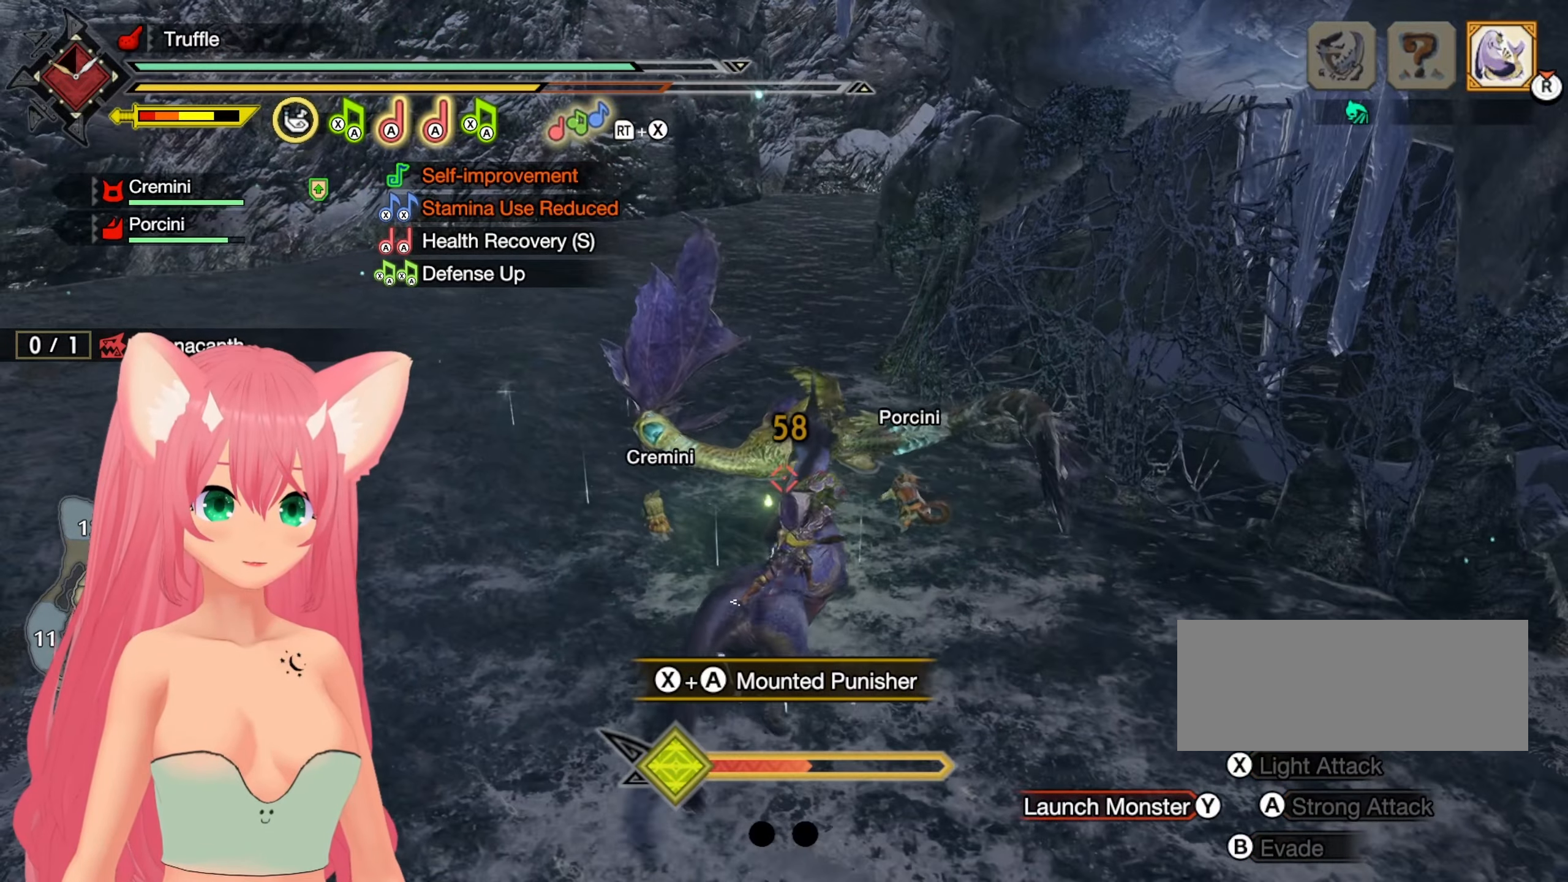
{"buttons": ["A"], "left_stick": "up", "right_stick": "center", "events": [[33, "A", "down"], [117, "A", "up"], [200, "A", "down"], [283, "A", "up"], [350, "A", "down"], [417, "A", "up"], [500, "A", "down"]]}
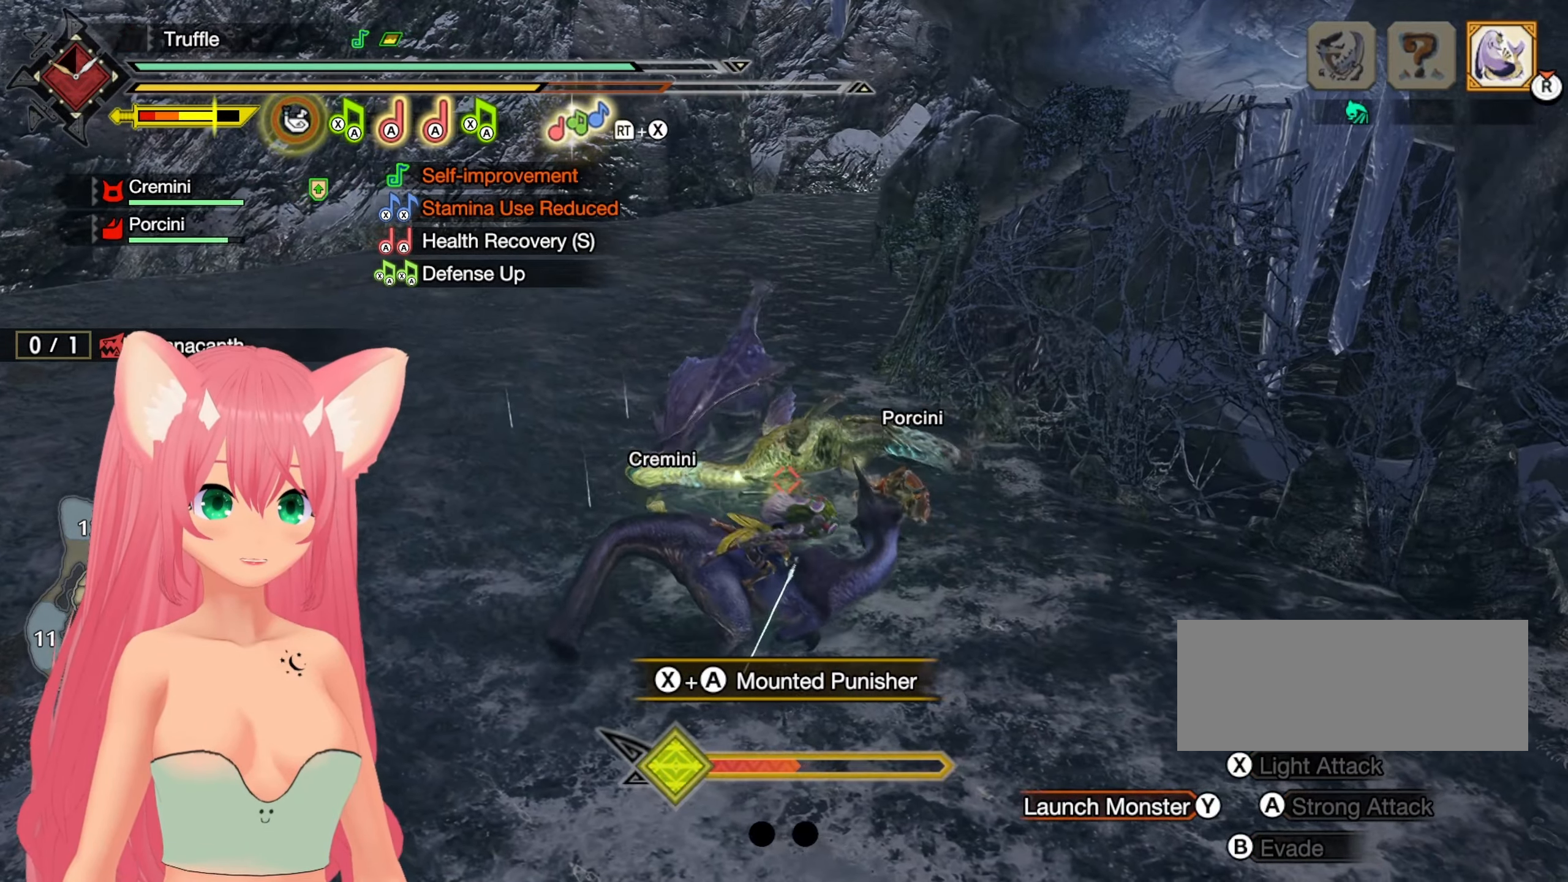
{"buttons": [], "left_stick": "up", "right_stick": "center", "events": [[100, "A", "up"], [150, "A", "down"], [233, "A", "up"], [317, "A", "down"], [383, "A", "up"]]}
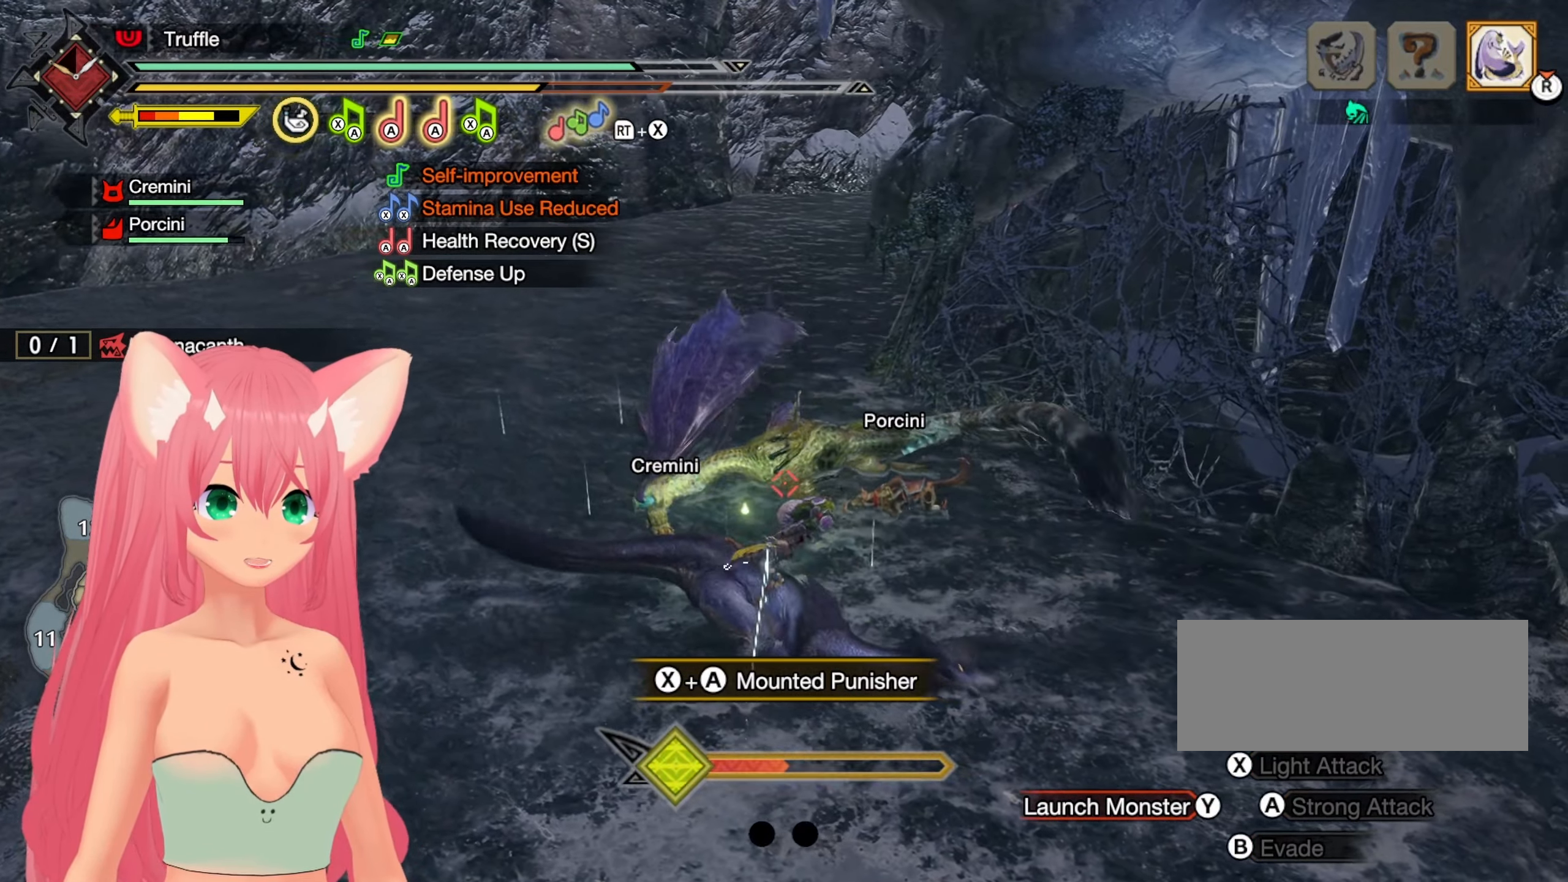
{"buttons": [], "left_stick": "down", "right_stick": "center", "events": [[300, "left_stick", "center"], [350, "left_stick", "down"]]}
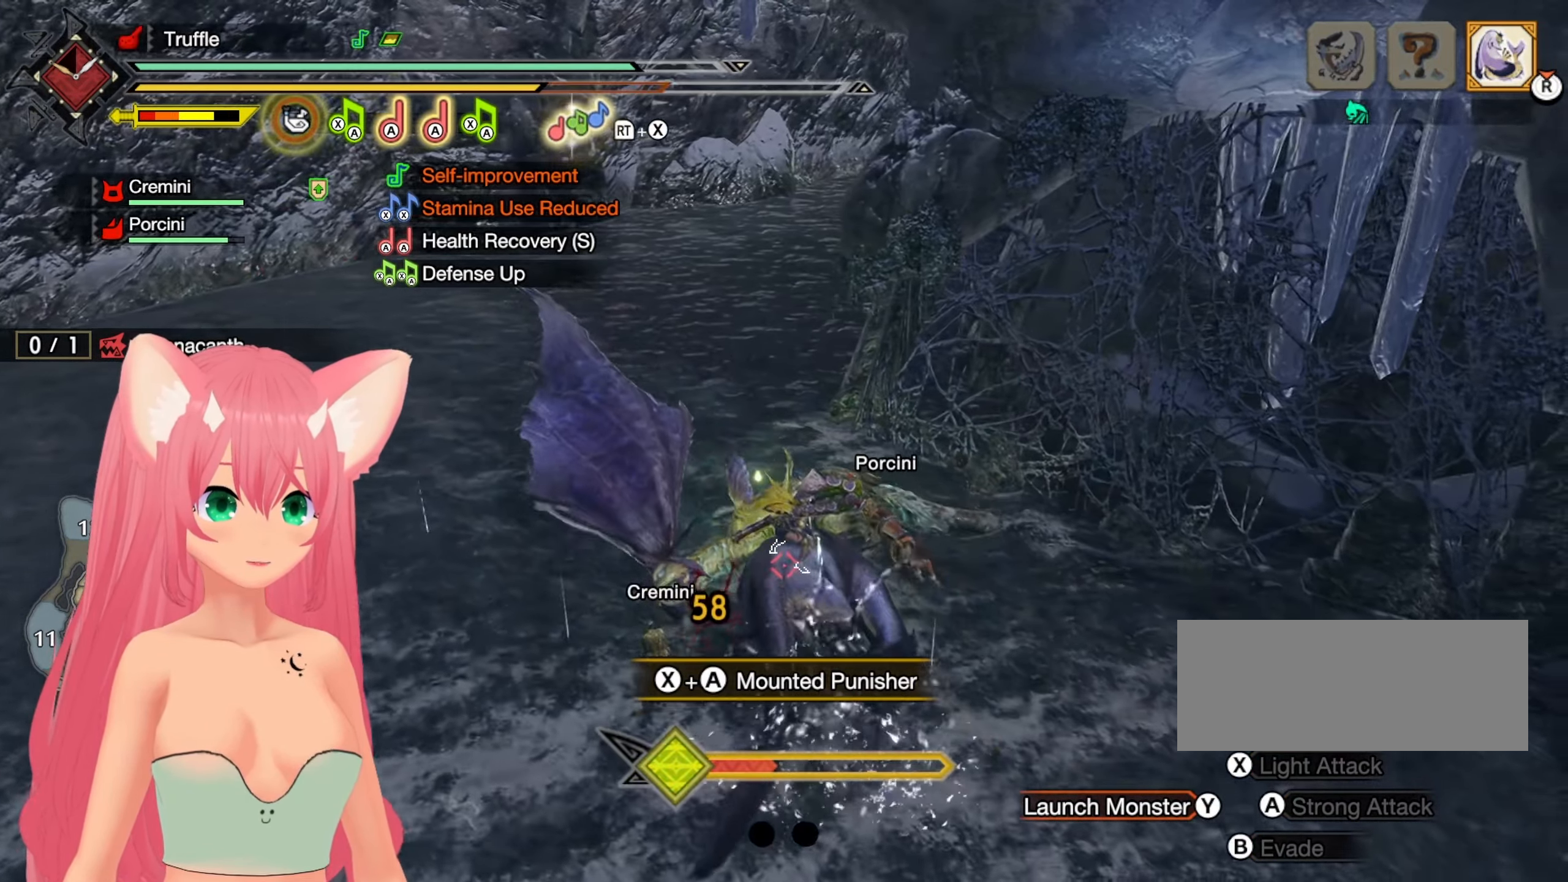
{"buttons": [], "left_stick": "down", "right_stick": "center", "events": [[117, "A", "down"], [133, "X", "down"], [300, "A", "up"], [300, "X", "up"]]}
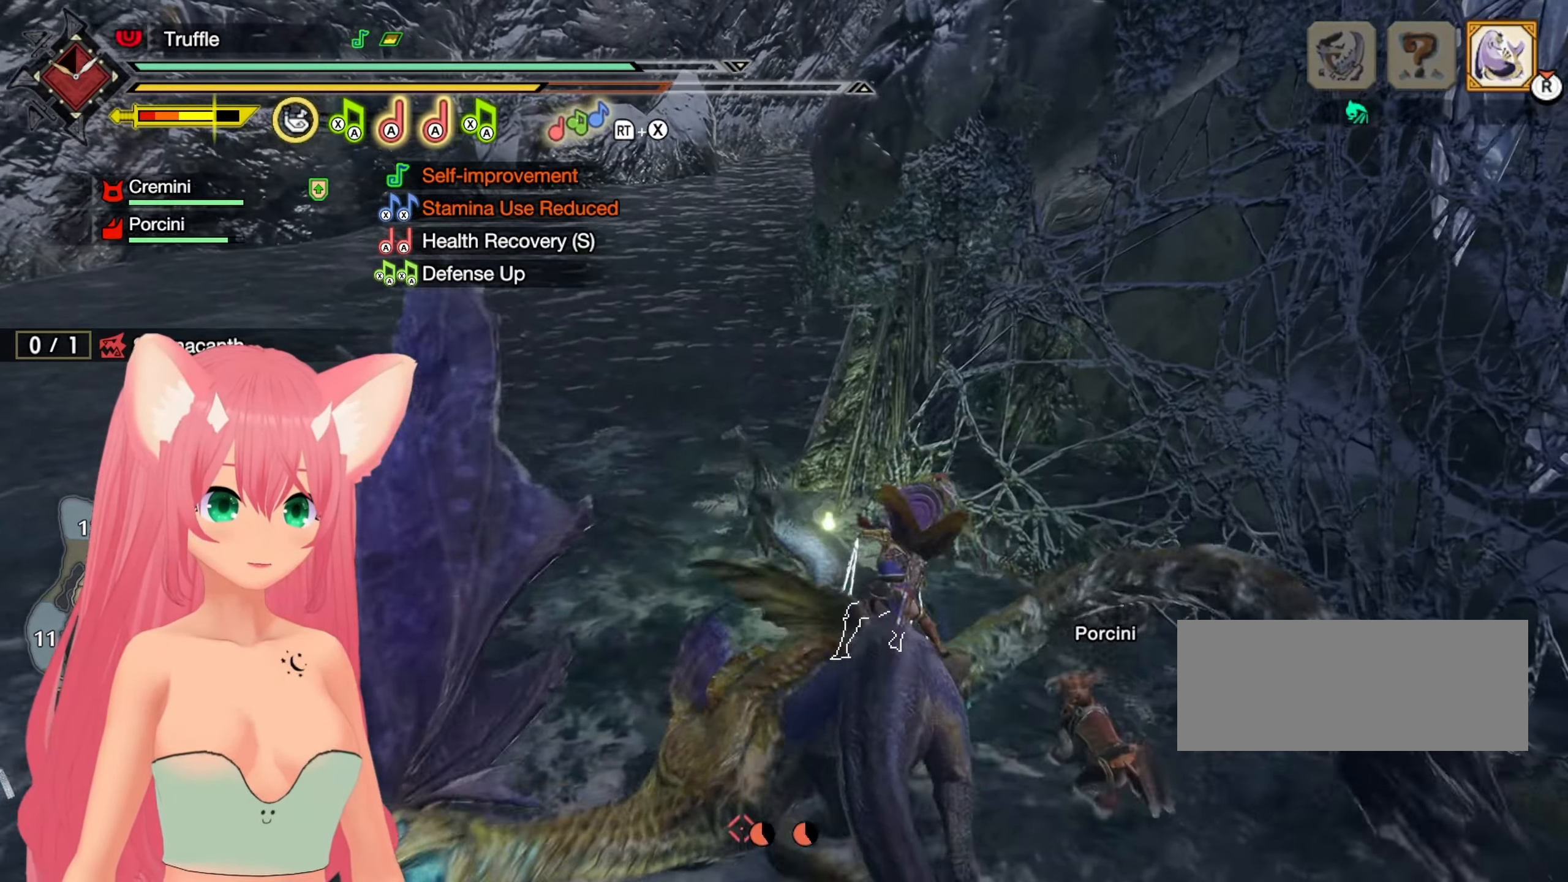
{"buttons": [], "left_stick": "center", "right_stick": "center"}
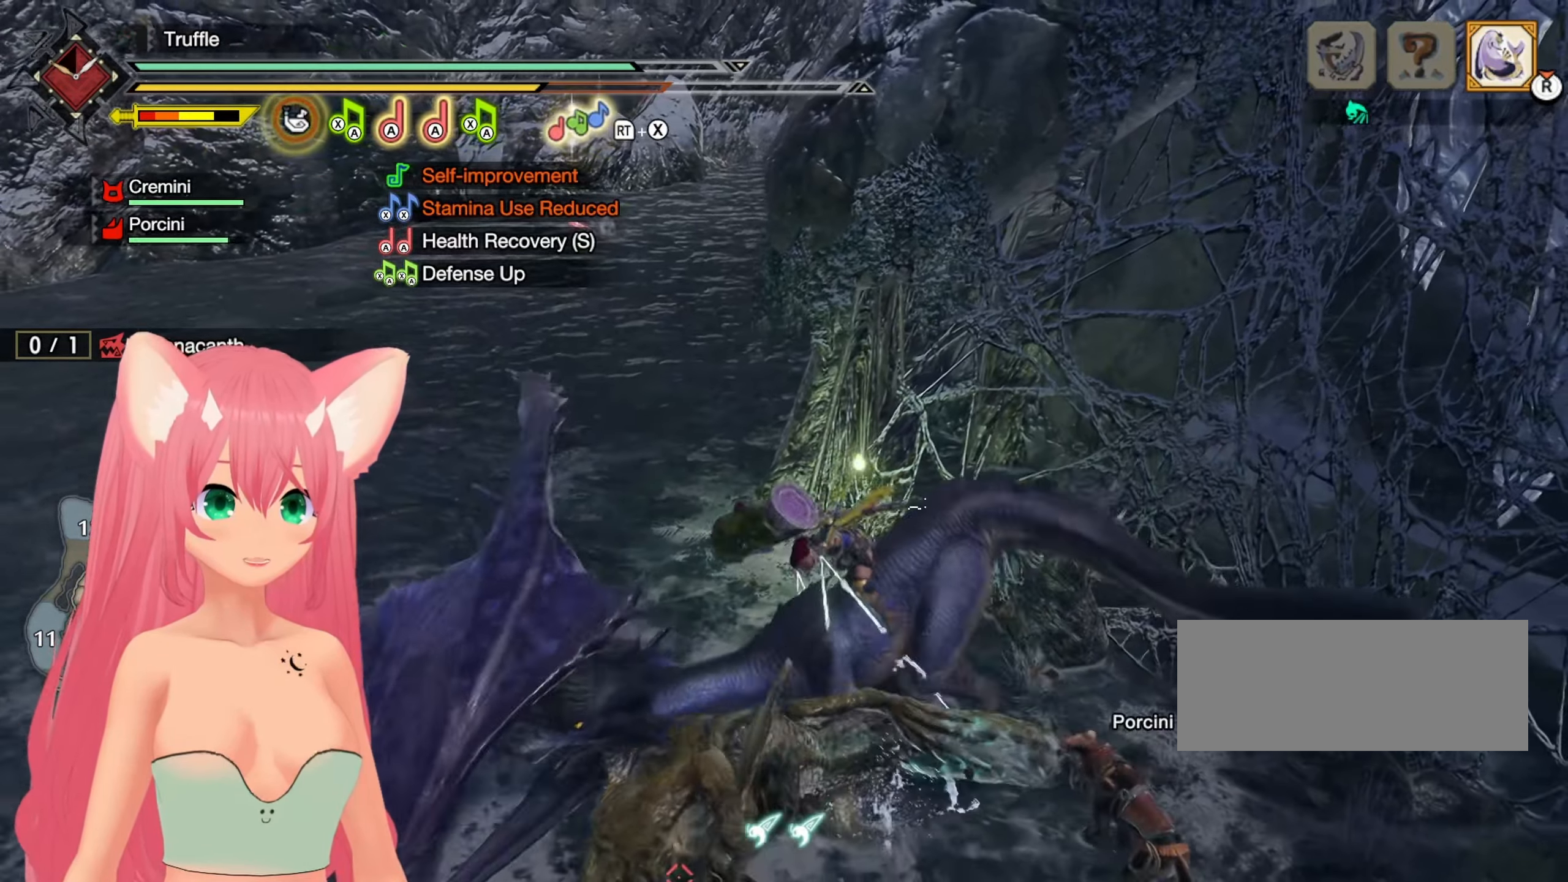
{"buttons": [], "left_stick": "center", "right_stick": "center", "events": []}
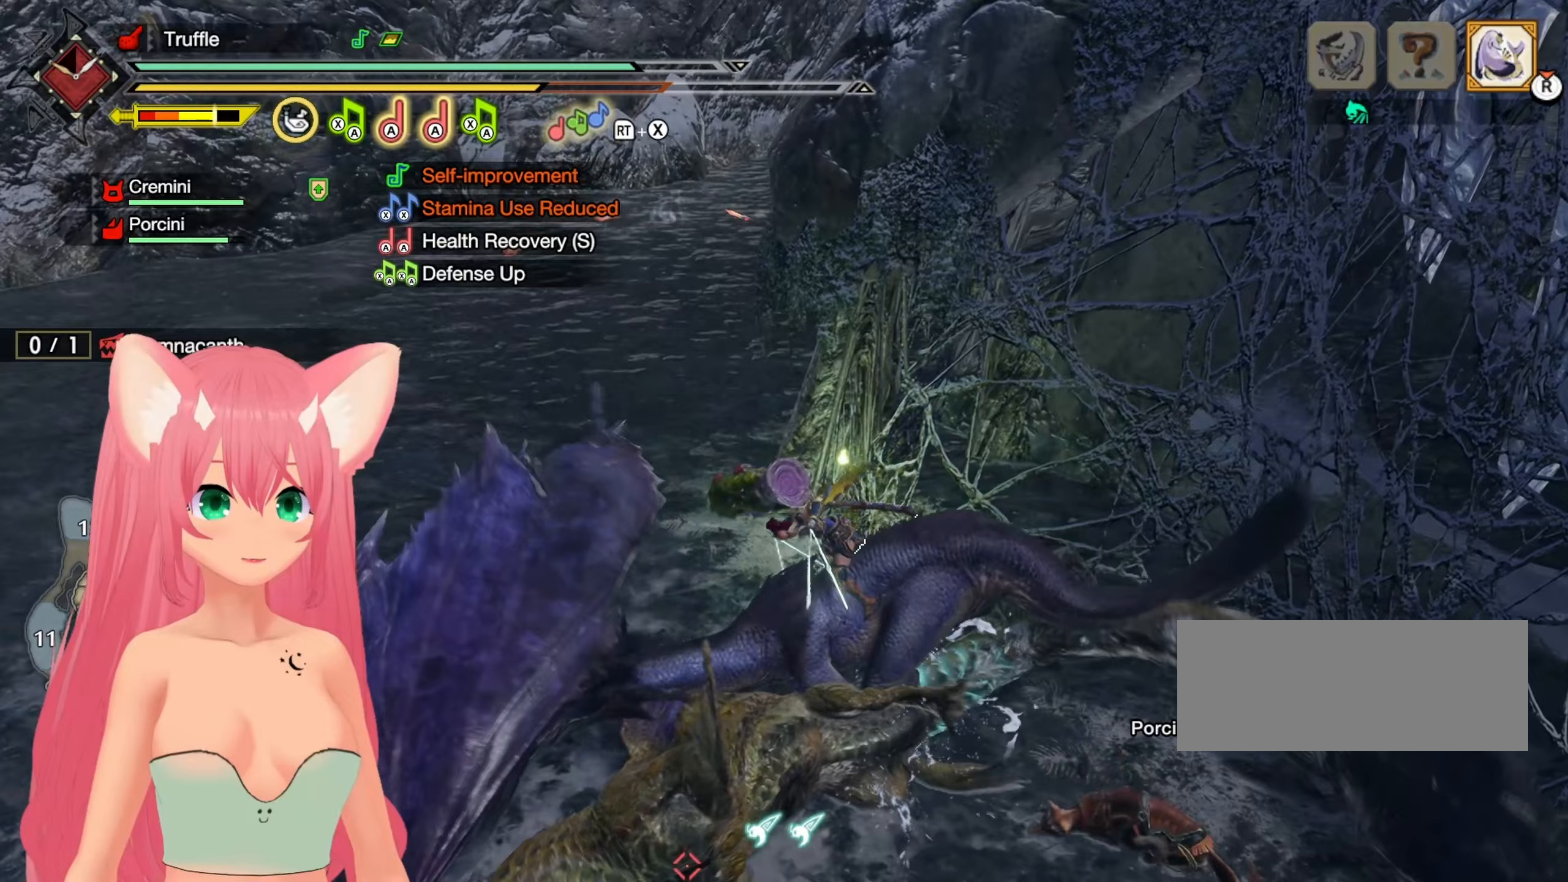
{"buttons": [], "left_stick": "center", "right_stick": "center", "events": []}
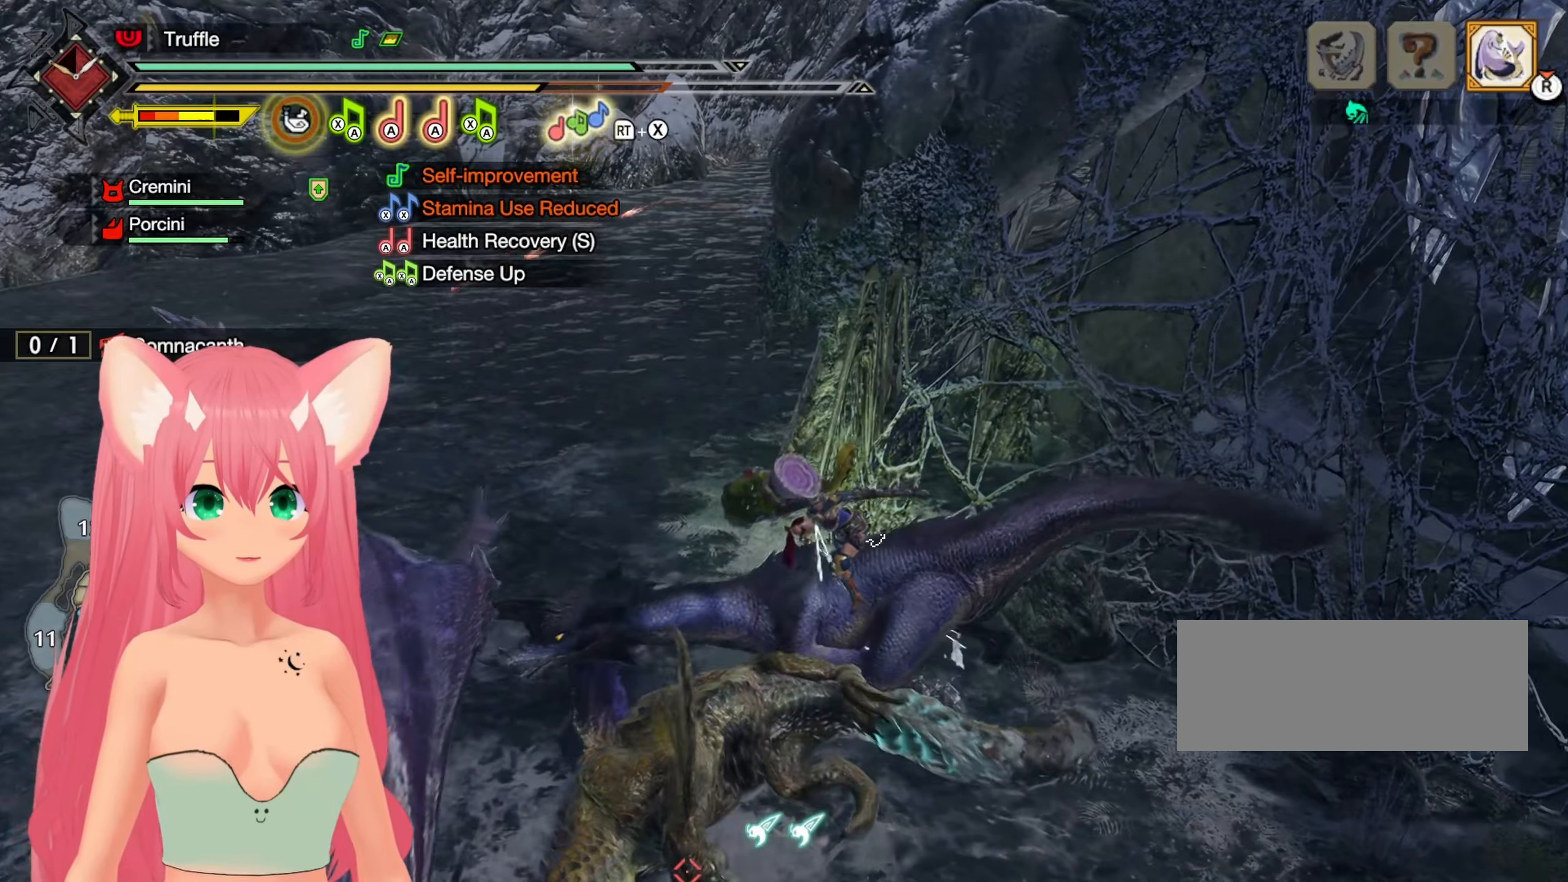
{"buttons": [], "left_stick": "center", "right_stick": "center", "events": []}
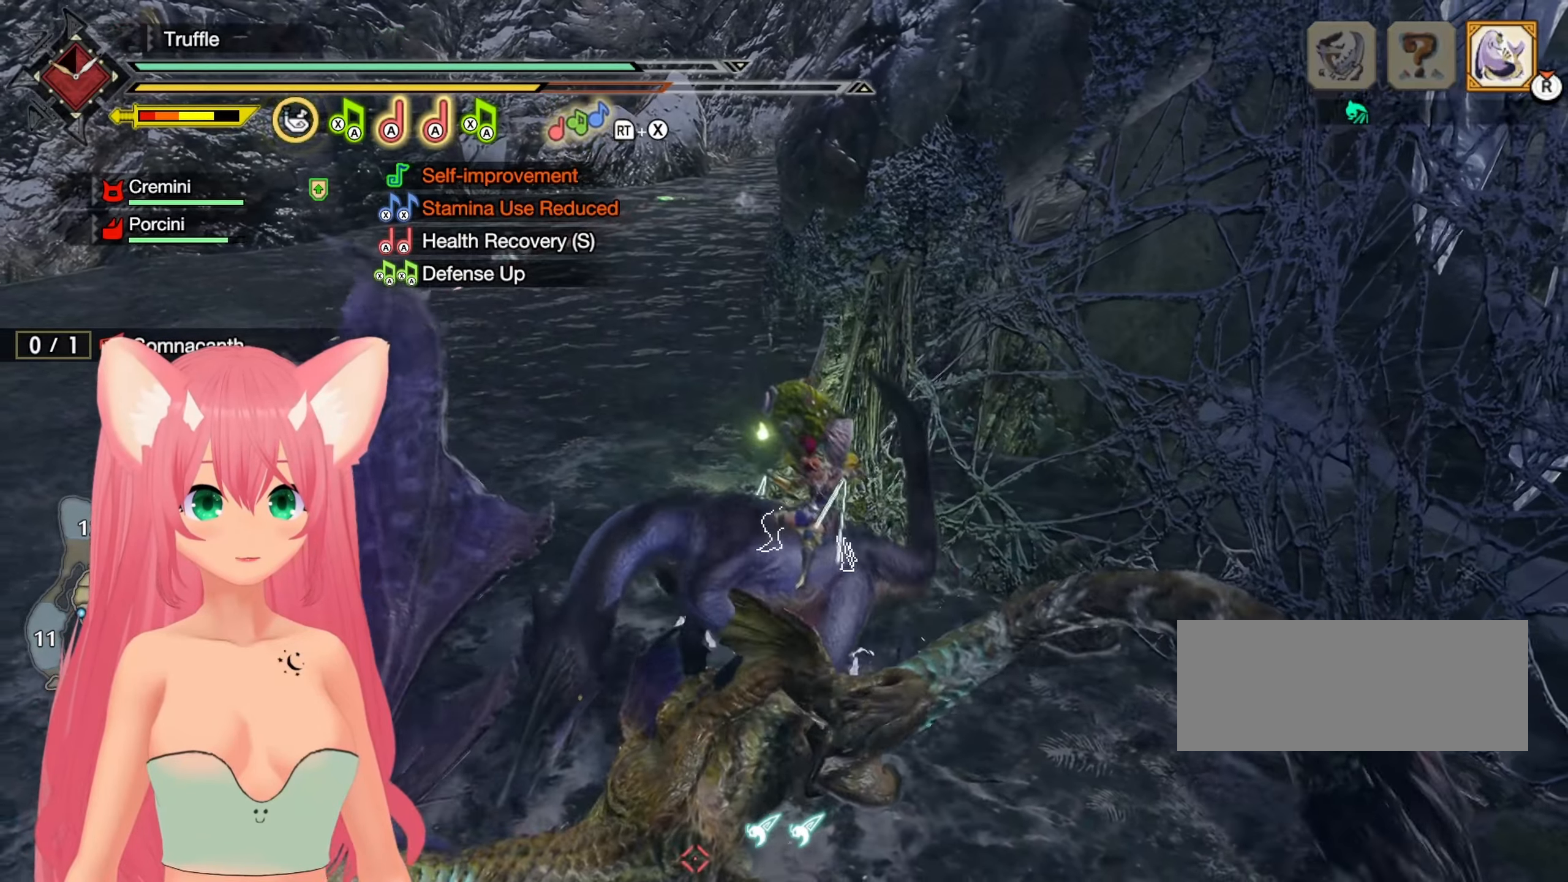
{"buttons": [], "left_stick": "center", "right_stick": "center", "events": []}
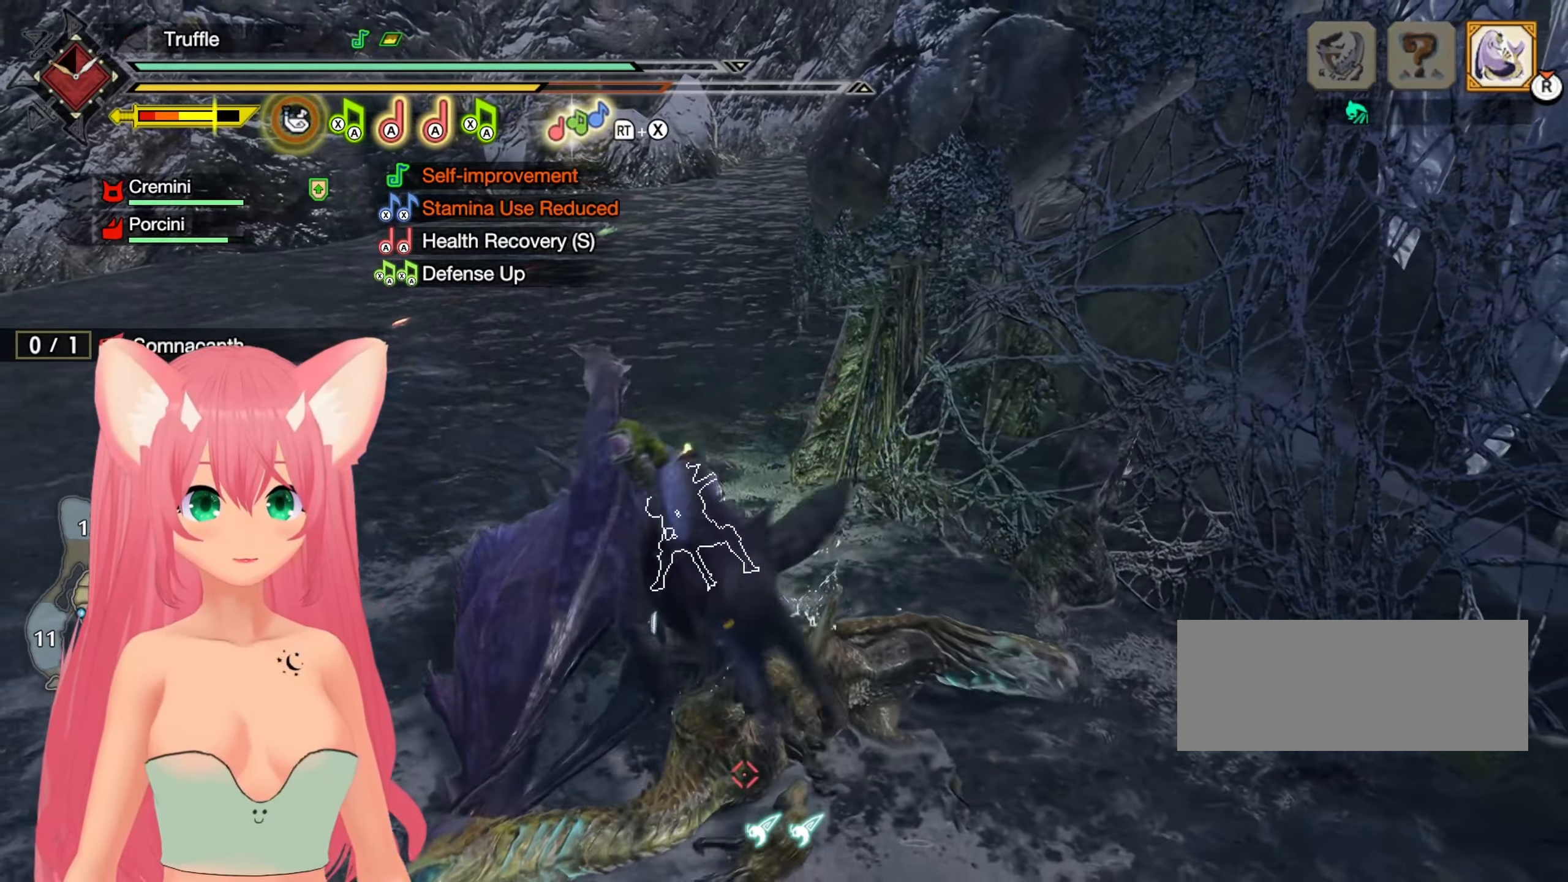
{"buttons": [], "left_stick": "center", "right_stick": "center", "events": []}
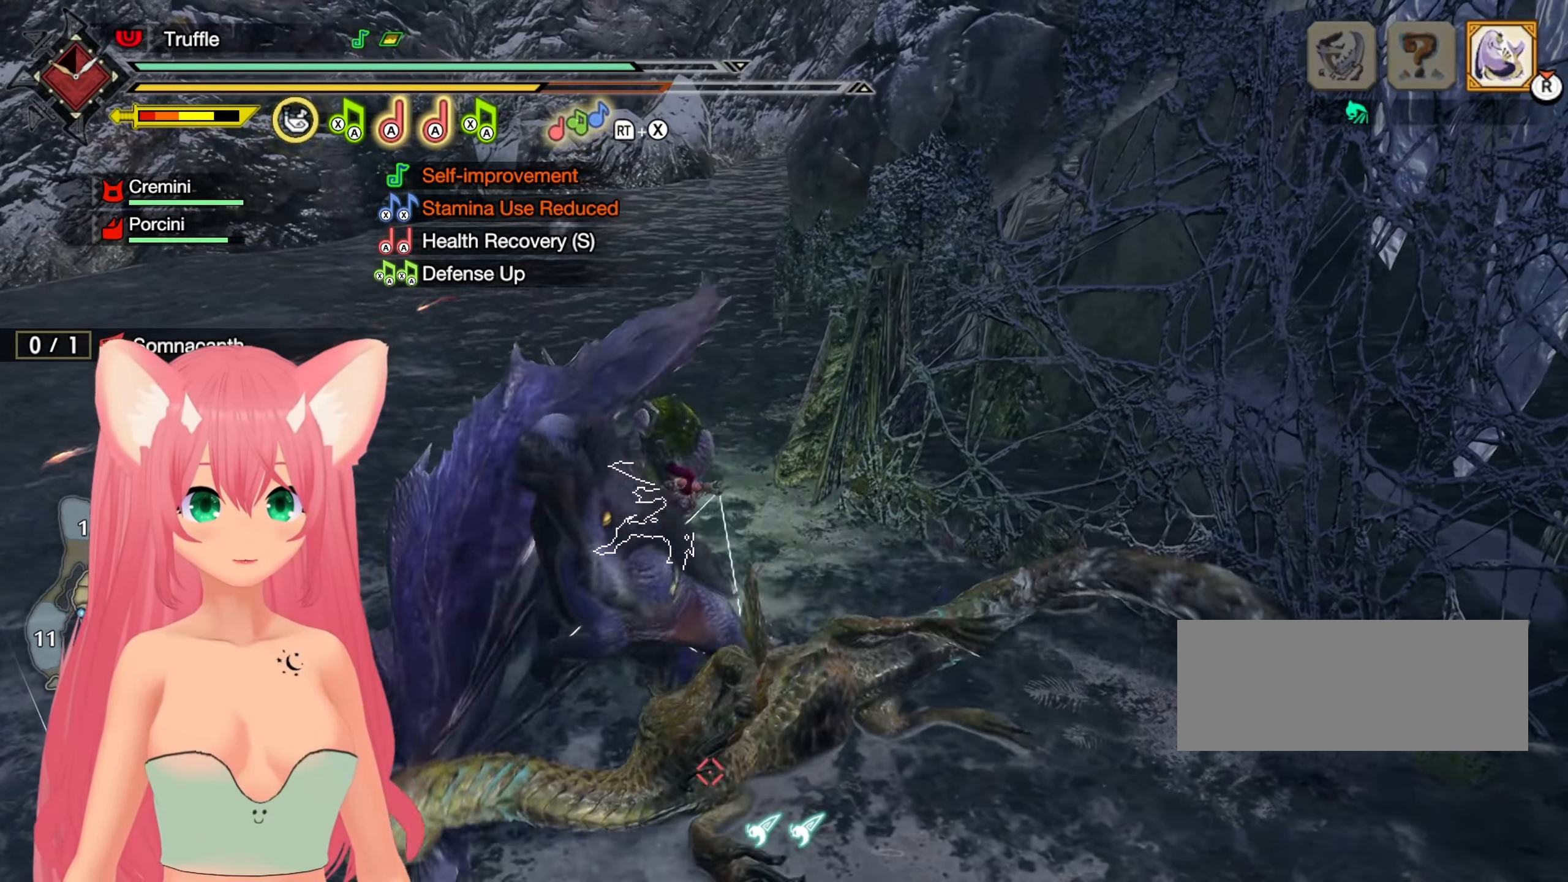
{"buttons": [], "left_stick": "center", "right_stick": "center", "events": []}
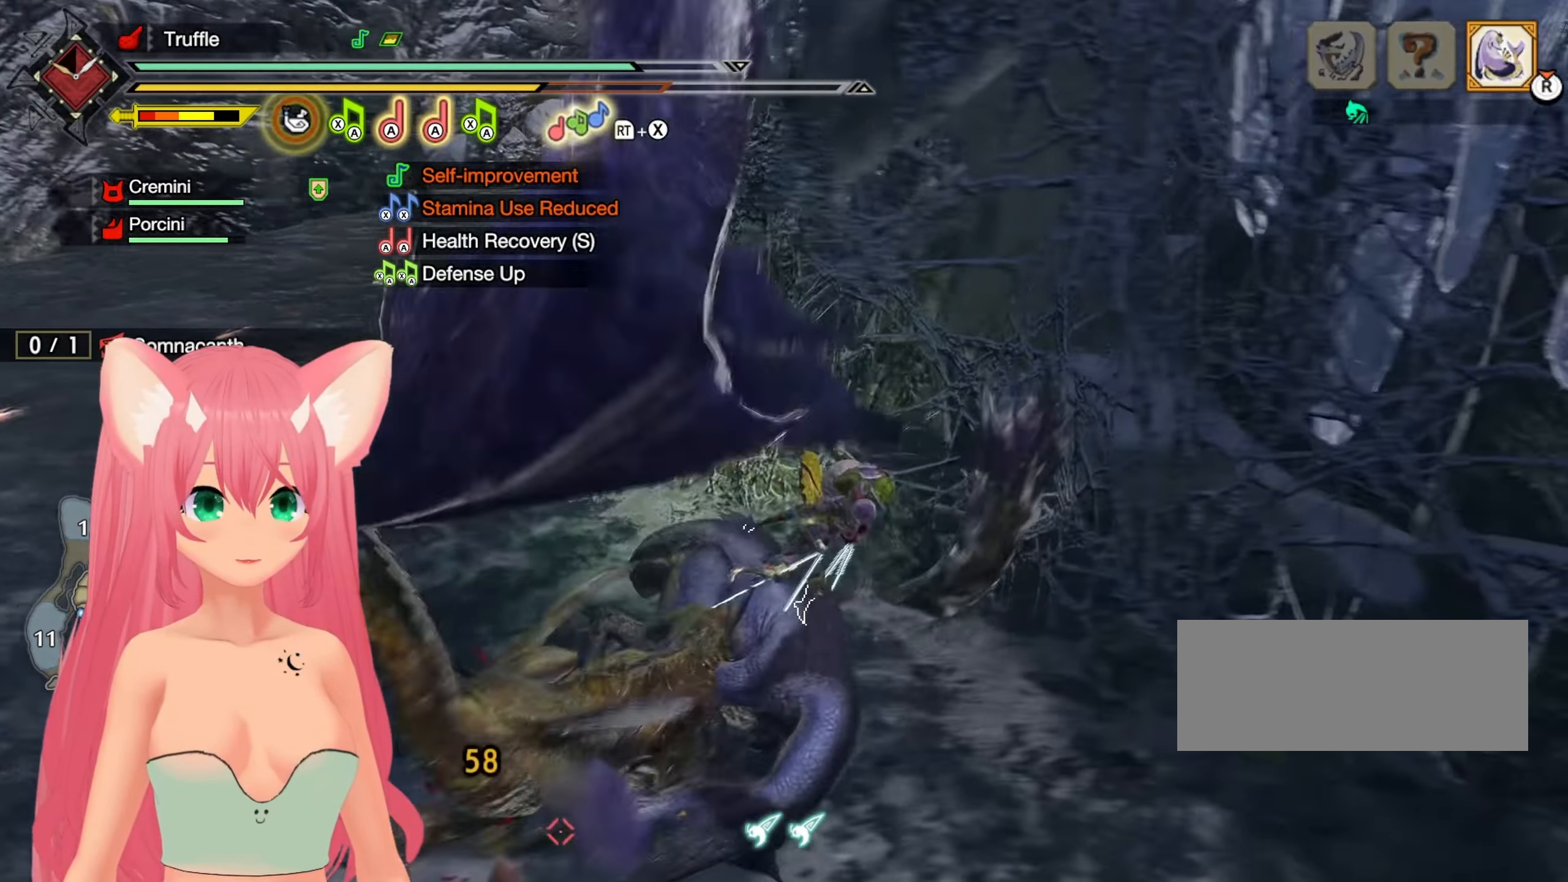
{"buttons": [], "left_stick": "center", "right_stick": "center", "events": []}
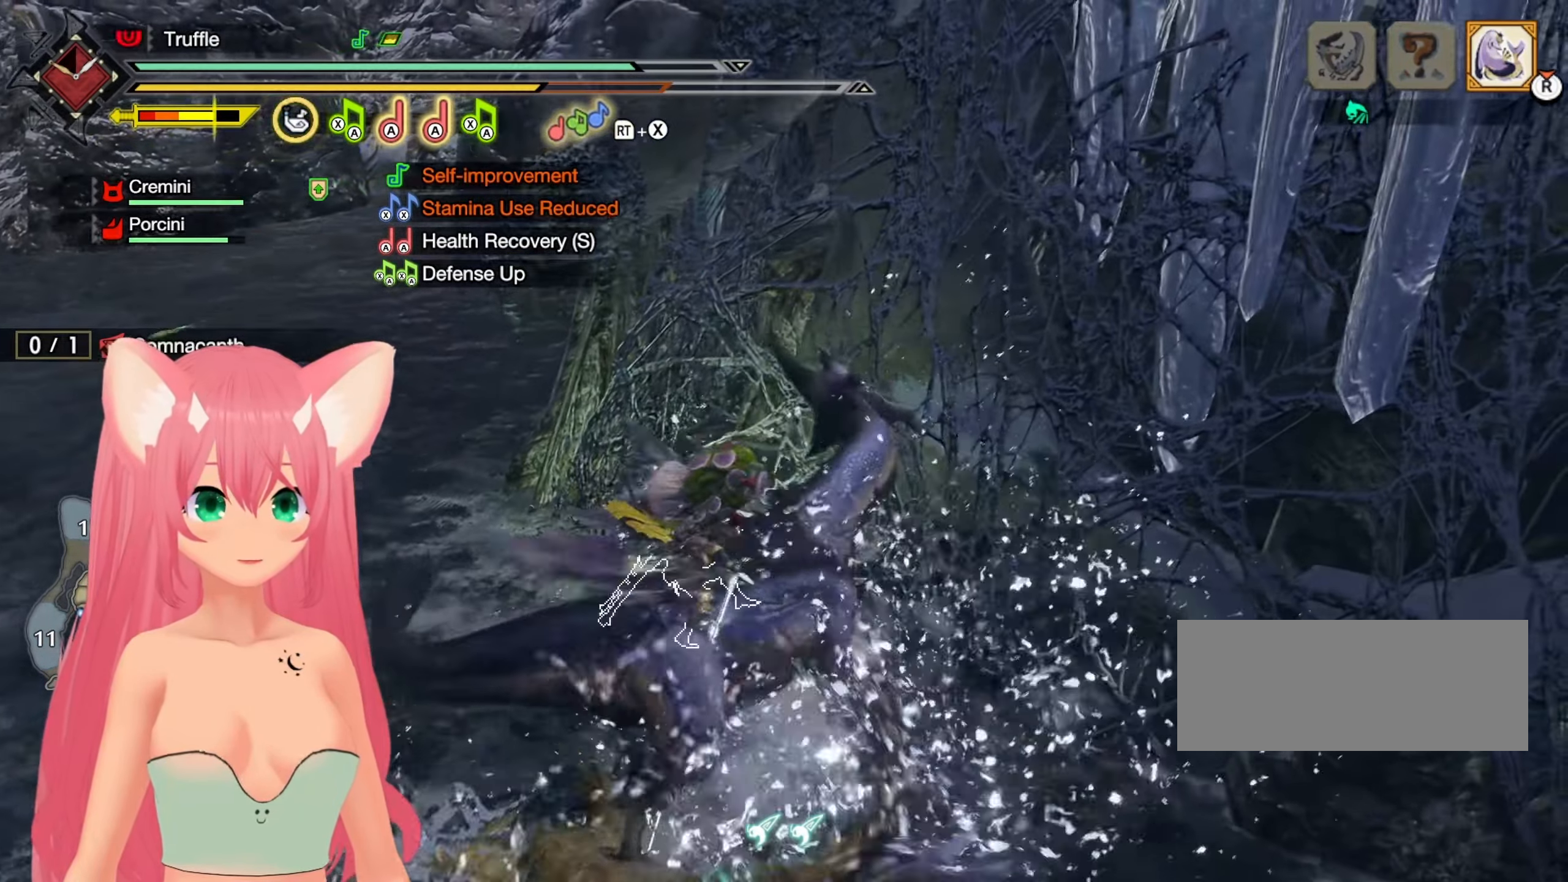
{"buttons": [], "left_stick": "center", "right_stick": "center", "events": [[217, "right_stick", "left"], [433, "right_stick", "center"]]}
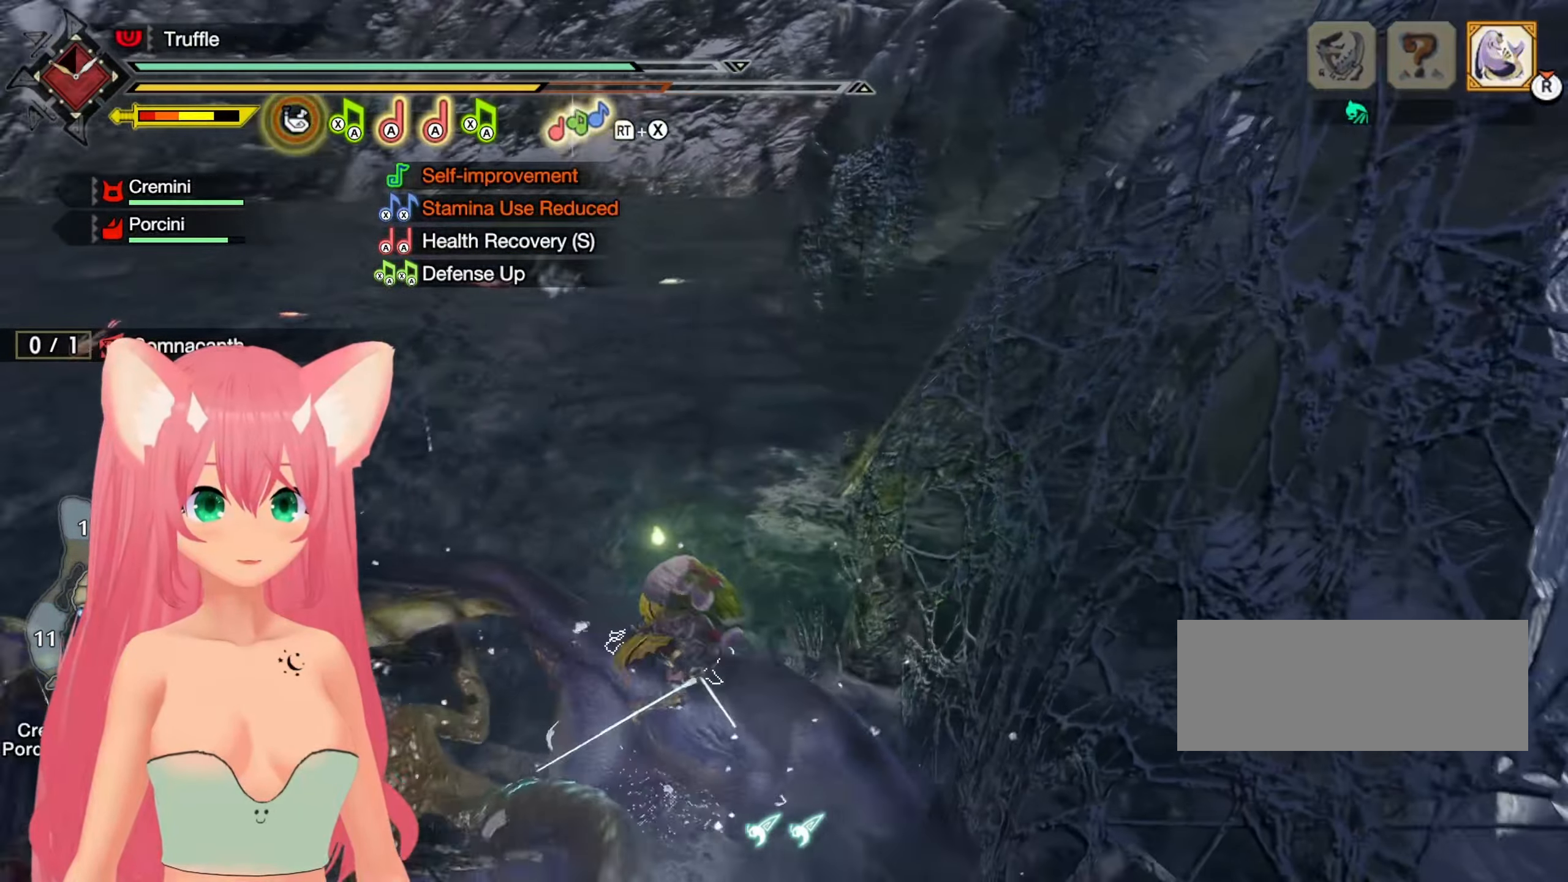
{"buttons": [], "left_stick": "center", "right_stick": "left", "events": [[400, "right_stick", "left"]]}
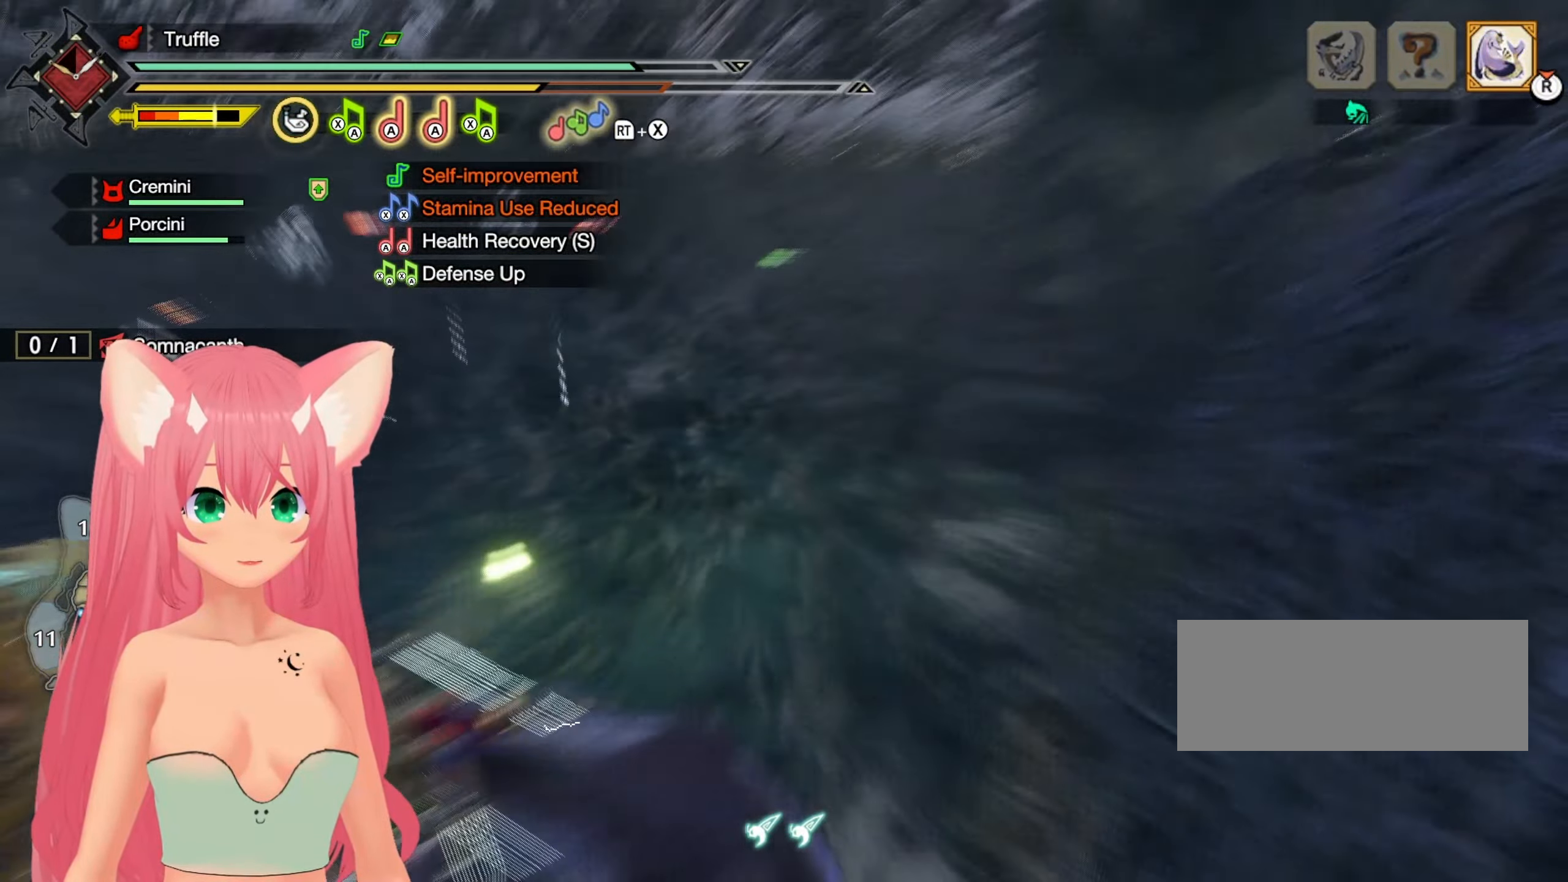
{"buttons": [], "left_stick": "center", "right_stick": "center", "events": [[117, "right_stick", "center"]]}
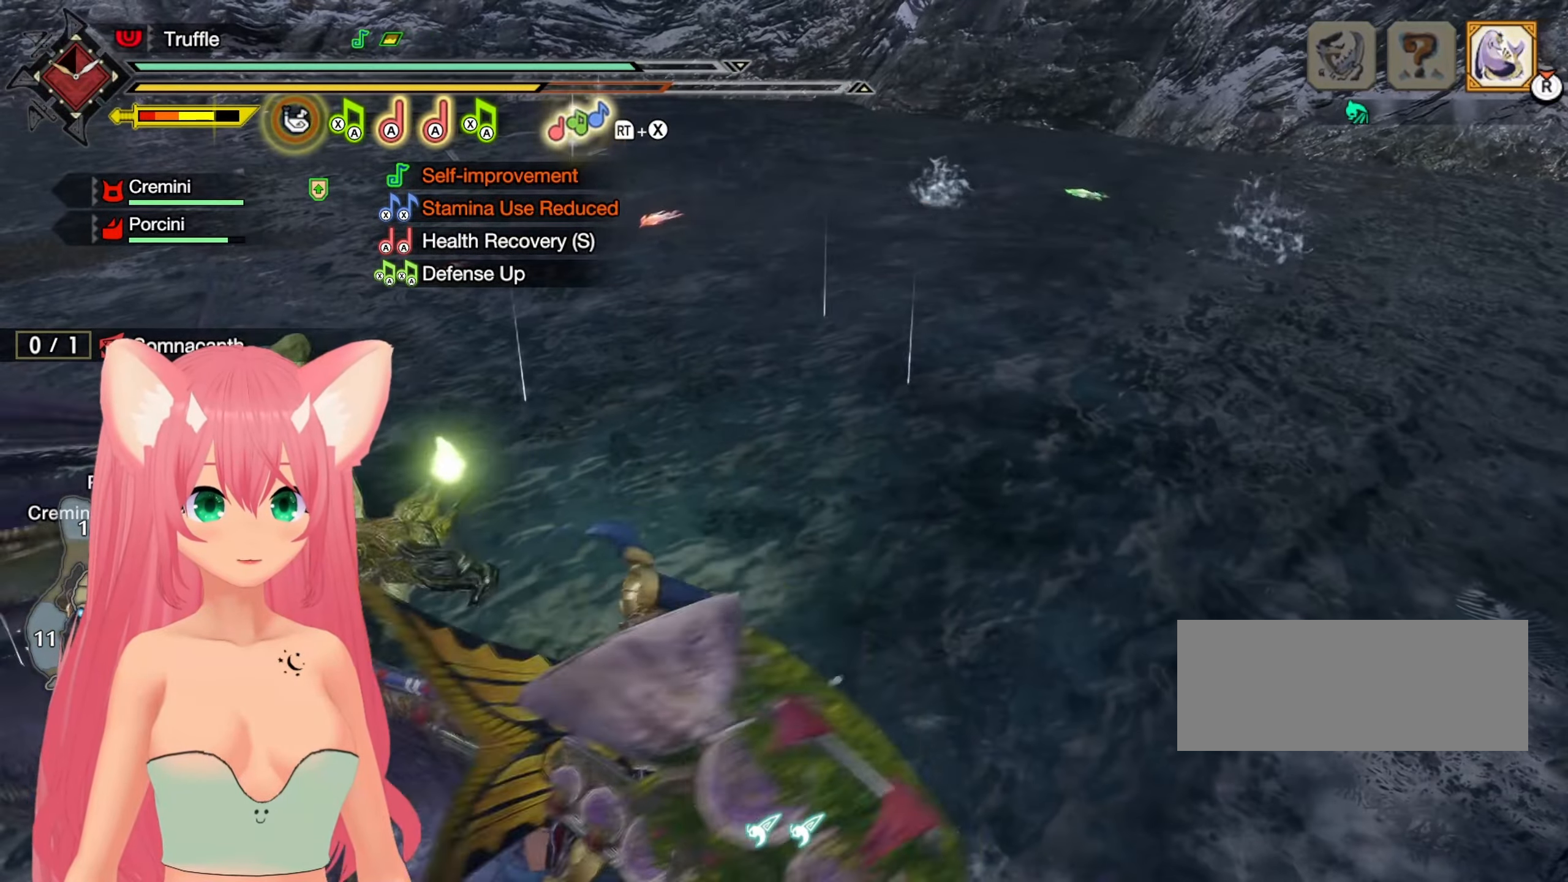
{"buttons": [], "left_stick": "center", "right_stick": "center", "events": []}
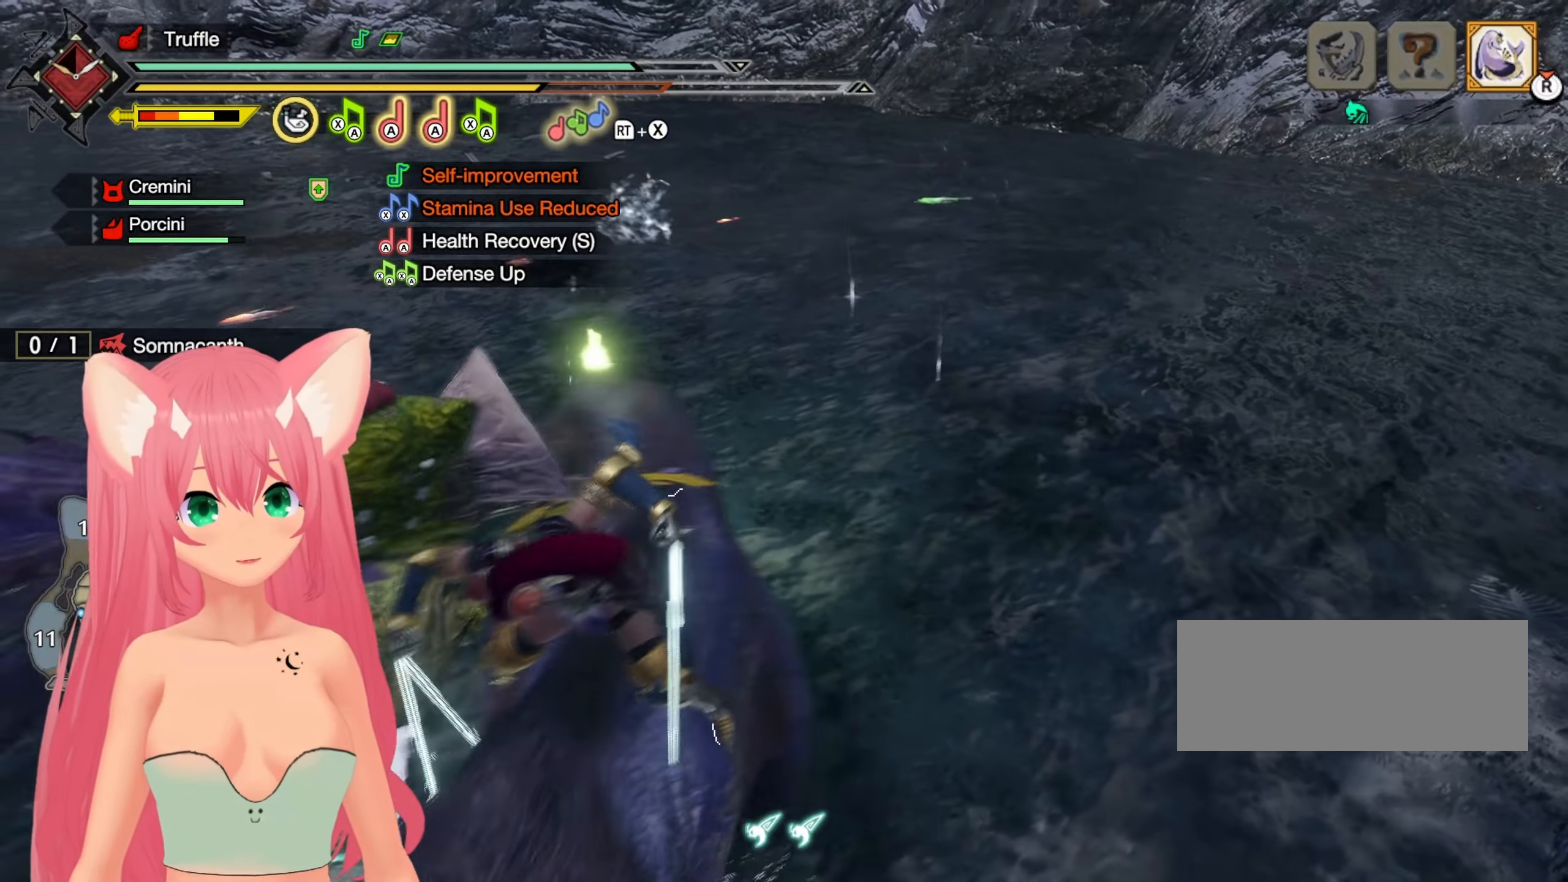
{"buttons": [], "left_stick": "center", "right_stick": "up", "events": [[483, "right_stick", "up"]]}
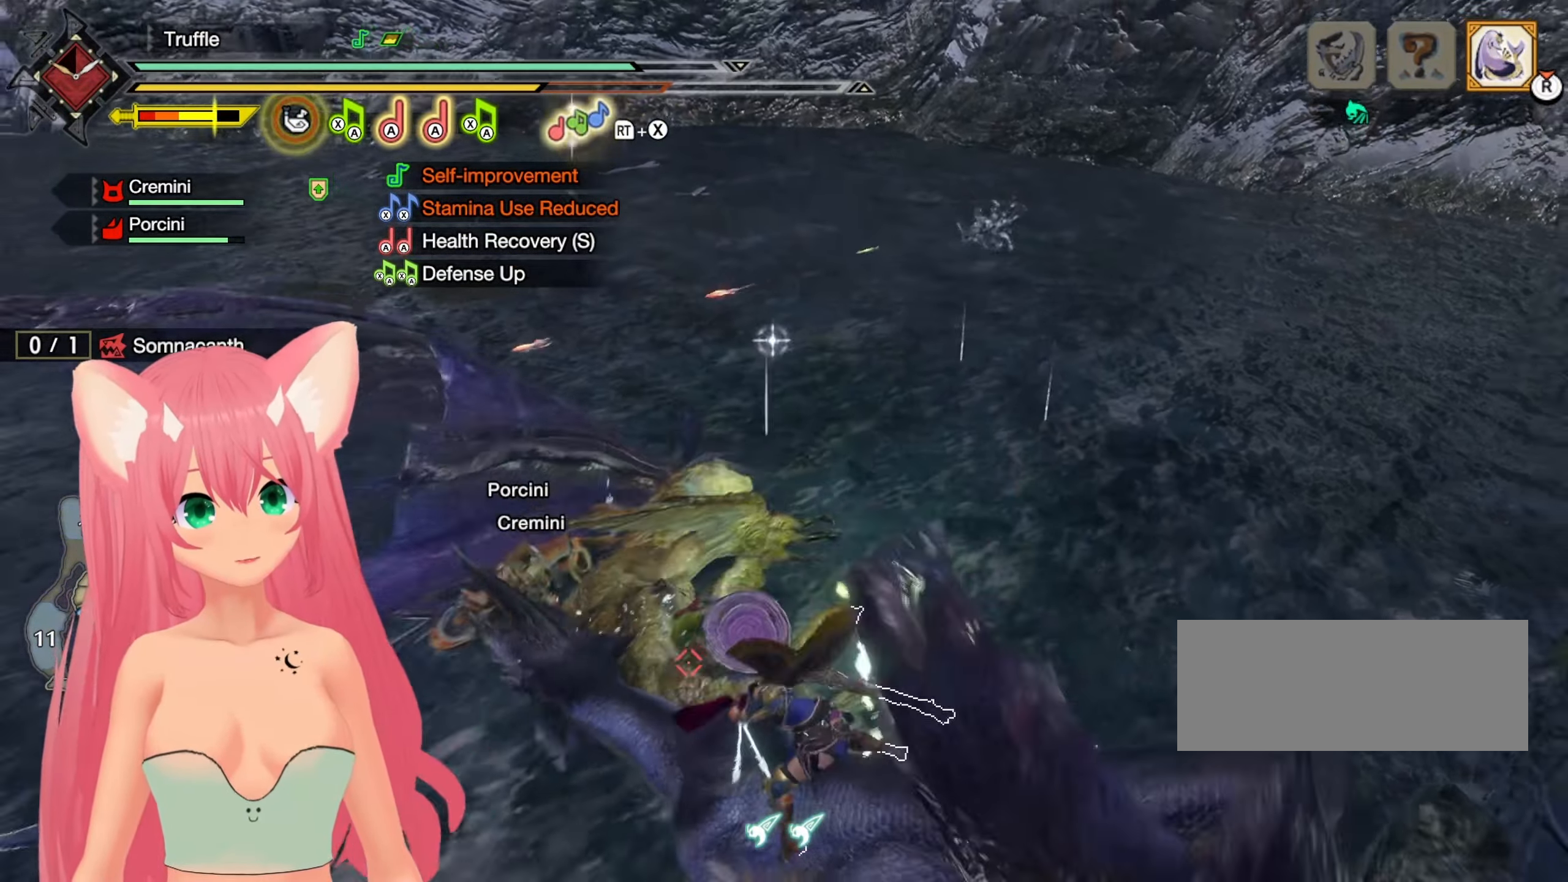
{"buttons": [], "left_stick": "center", "right_stick": "center", "events": [[233, "right_stick", "center"]]}
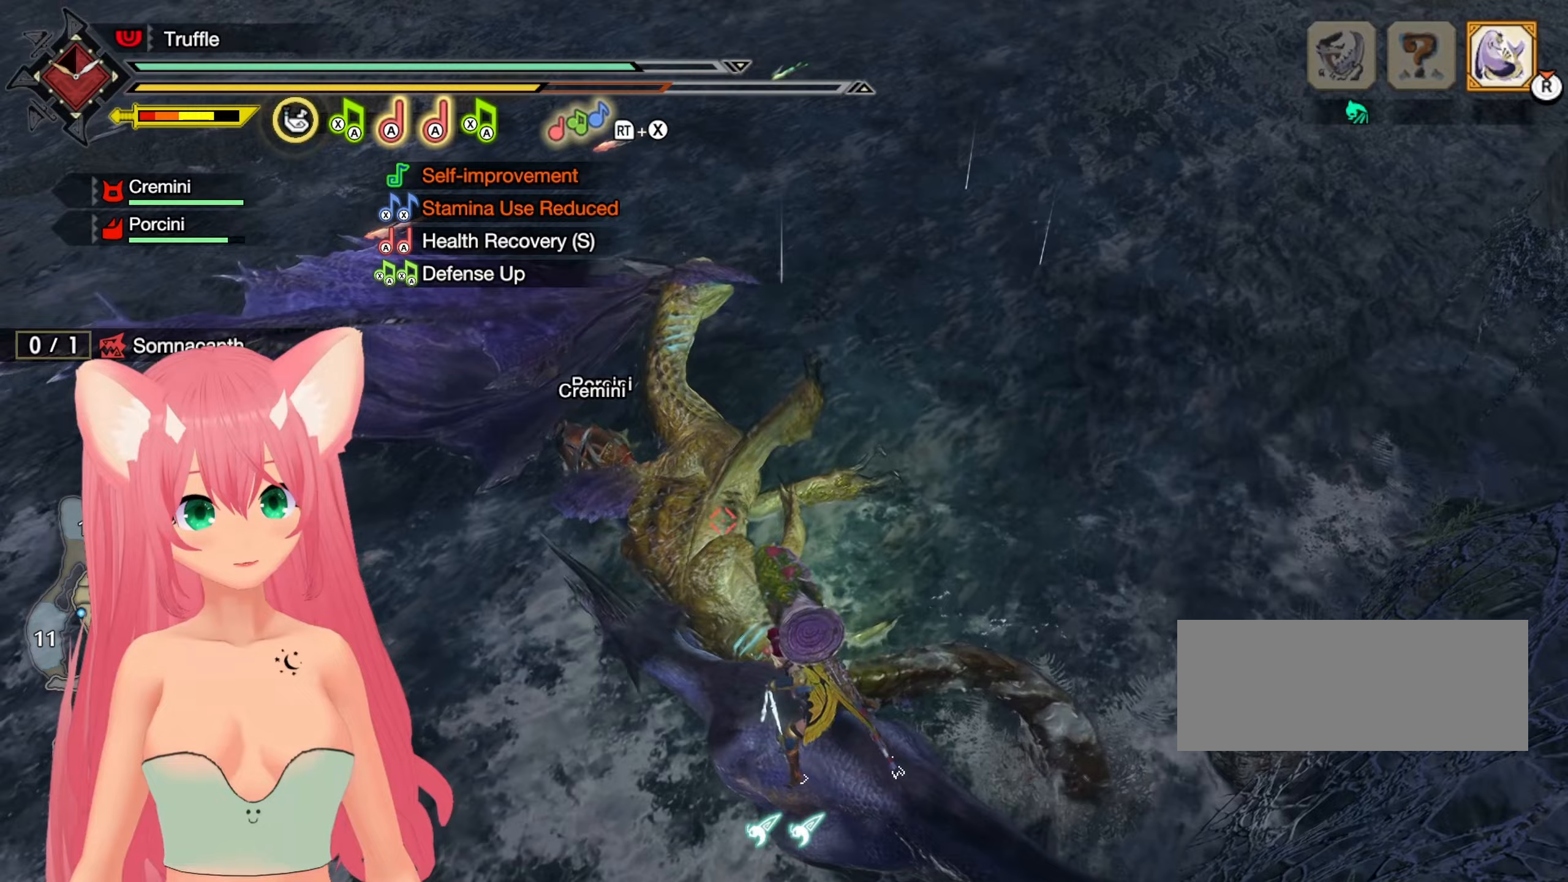
{"buttons": [], "left_stick": "center", "right_stick": "center", "events": []}
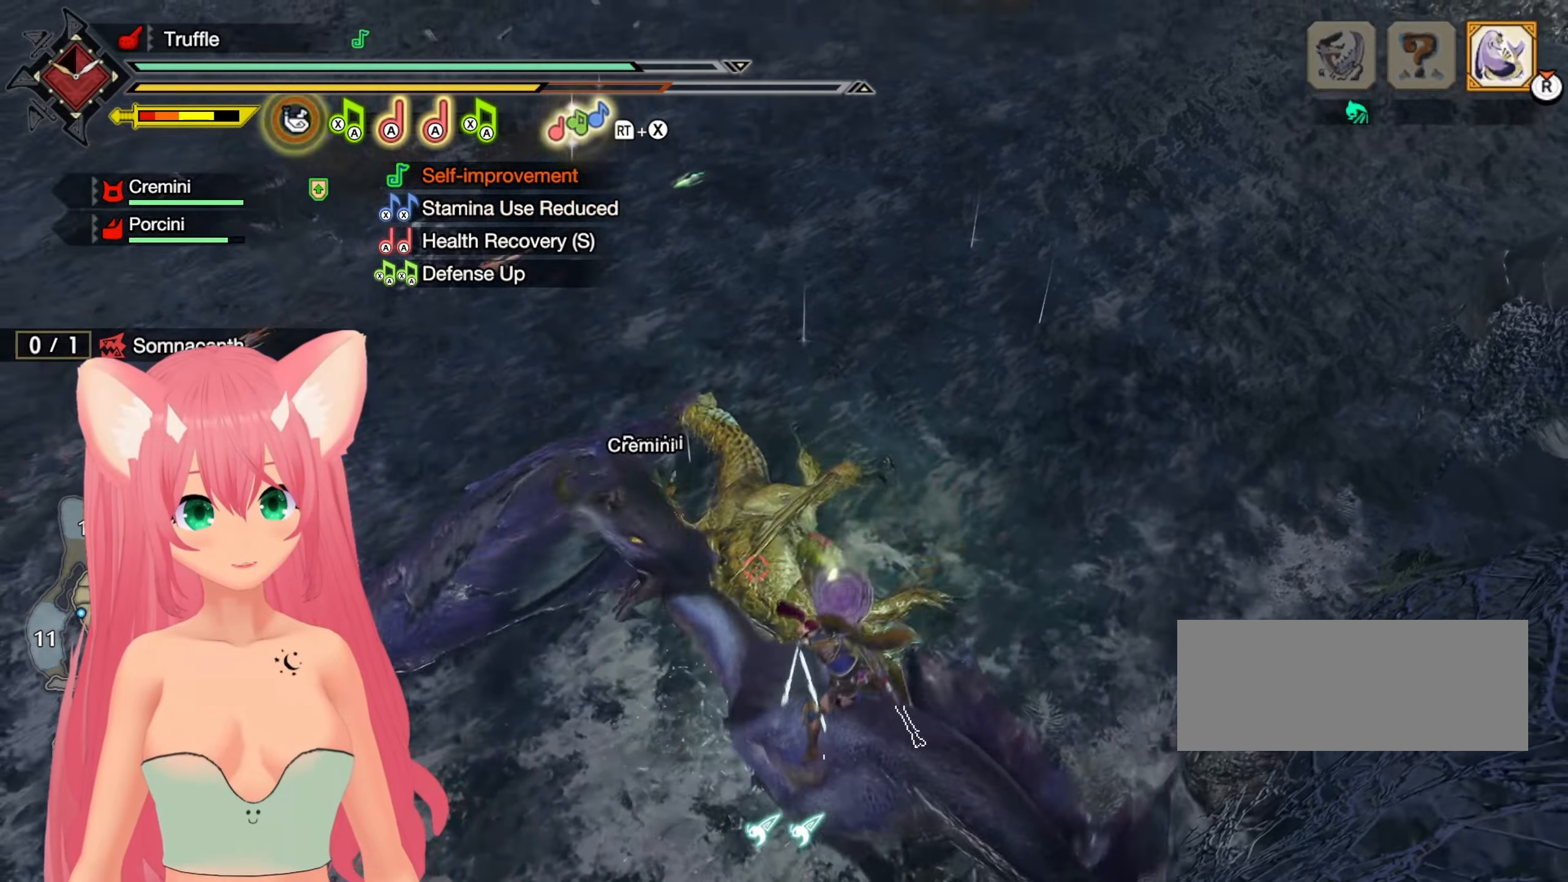
{"buttons": [], "left_stick": "center", "right_stick": "center", "events": []}
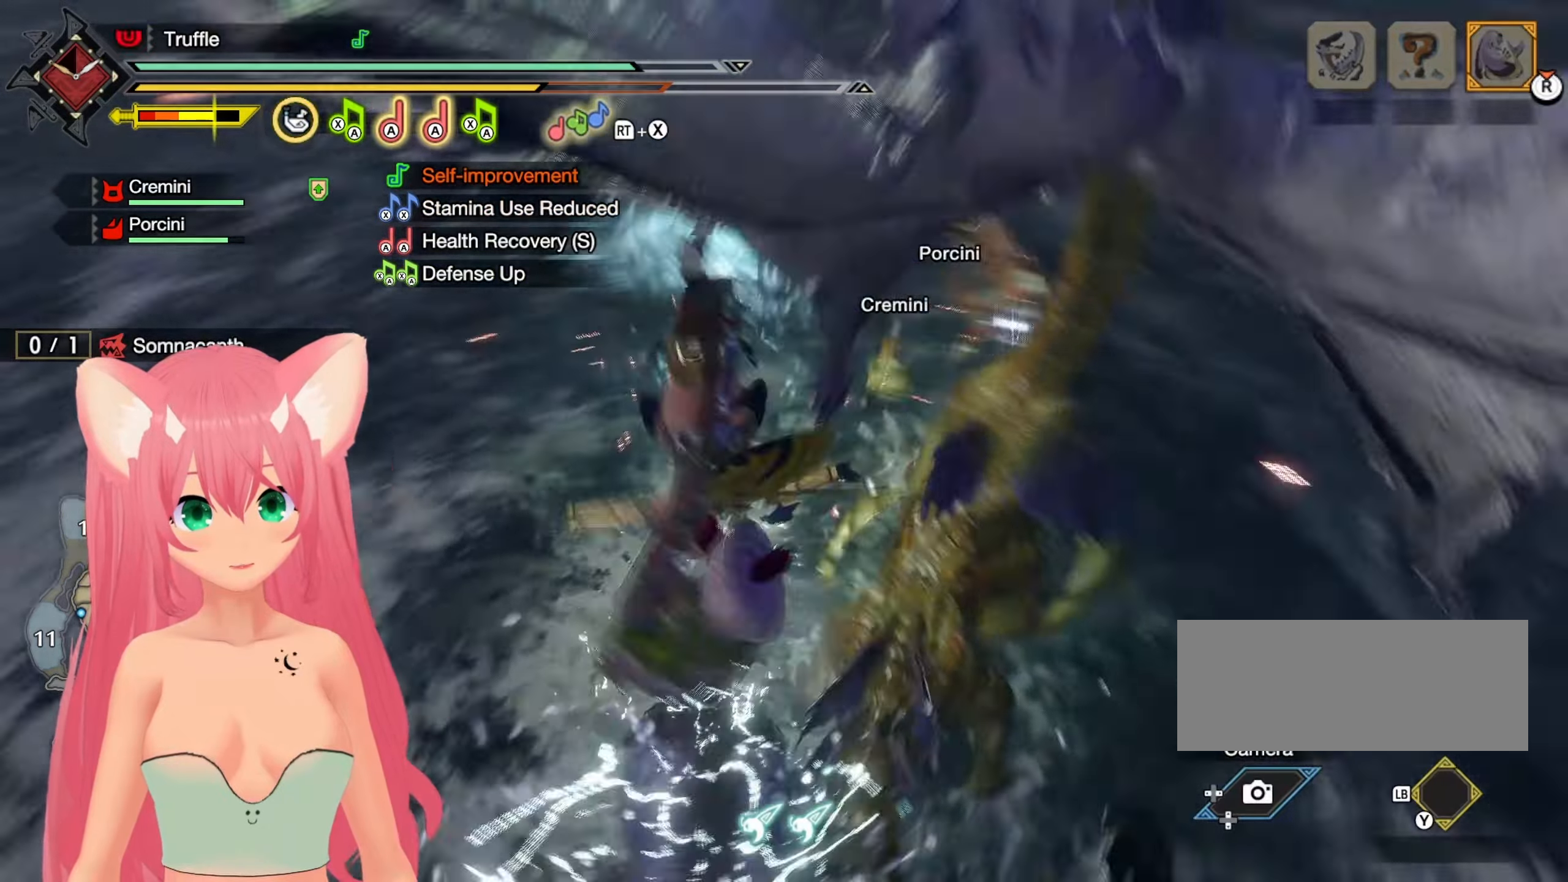
{"buttons": [], "left_stick": "center", "right_stick": "center", "events": []}
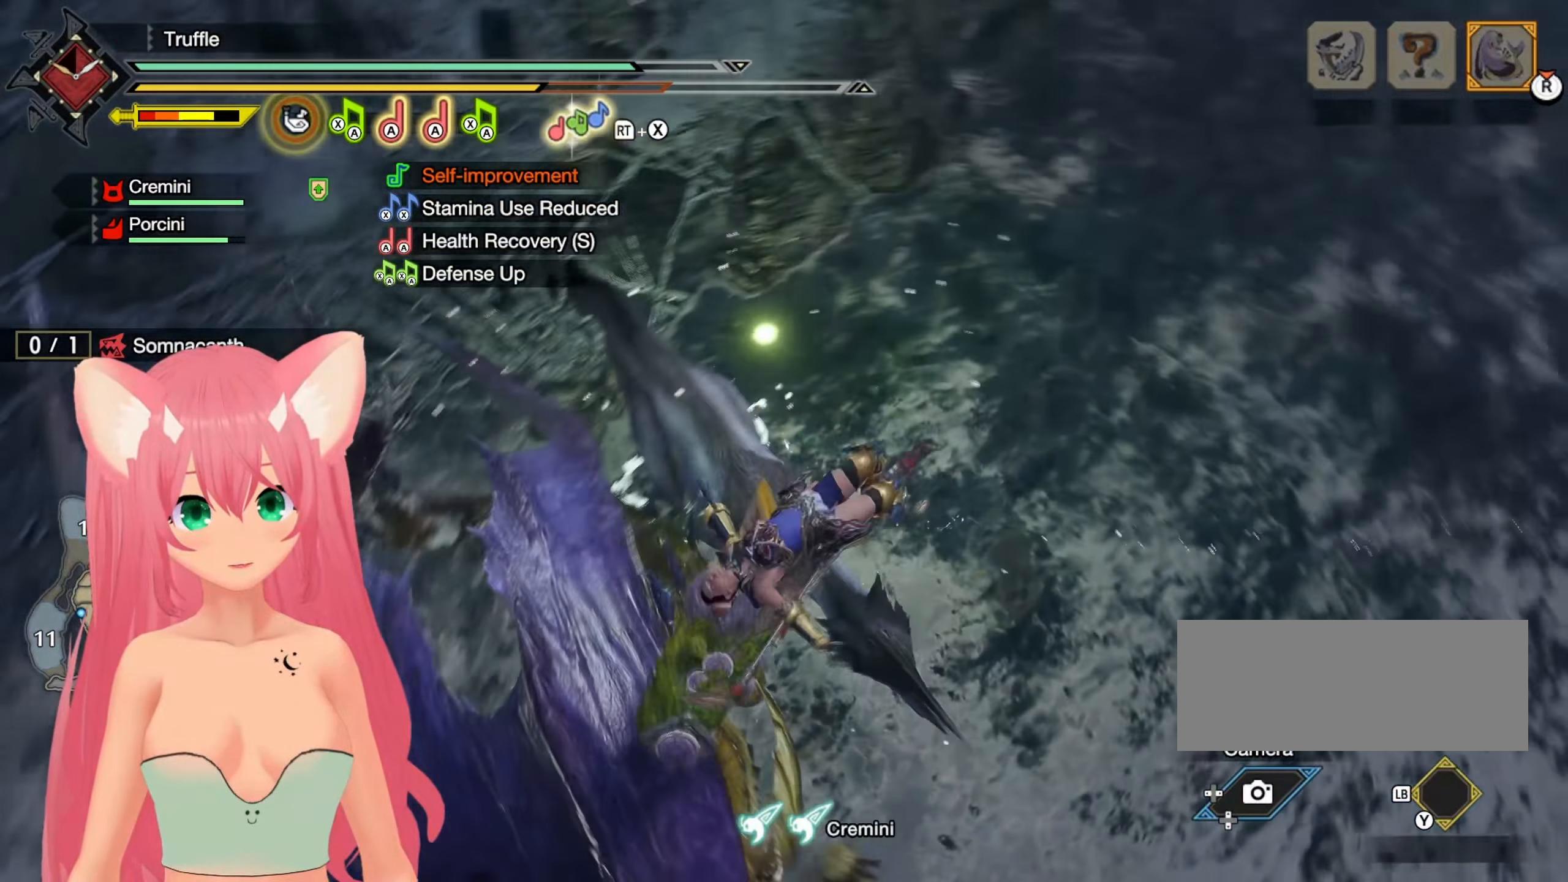
{"buttons": ["X"], "left_stick": "left", "right_stick": "center", "events": [[250, "left_stick", "left"], [267, "X", "down"], [350, "X", "up"], [433, "X", "down"]]}
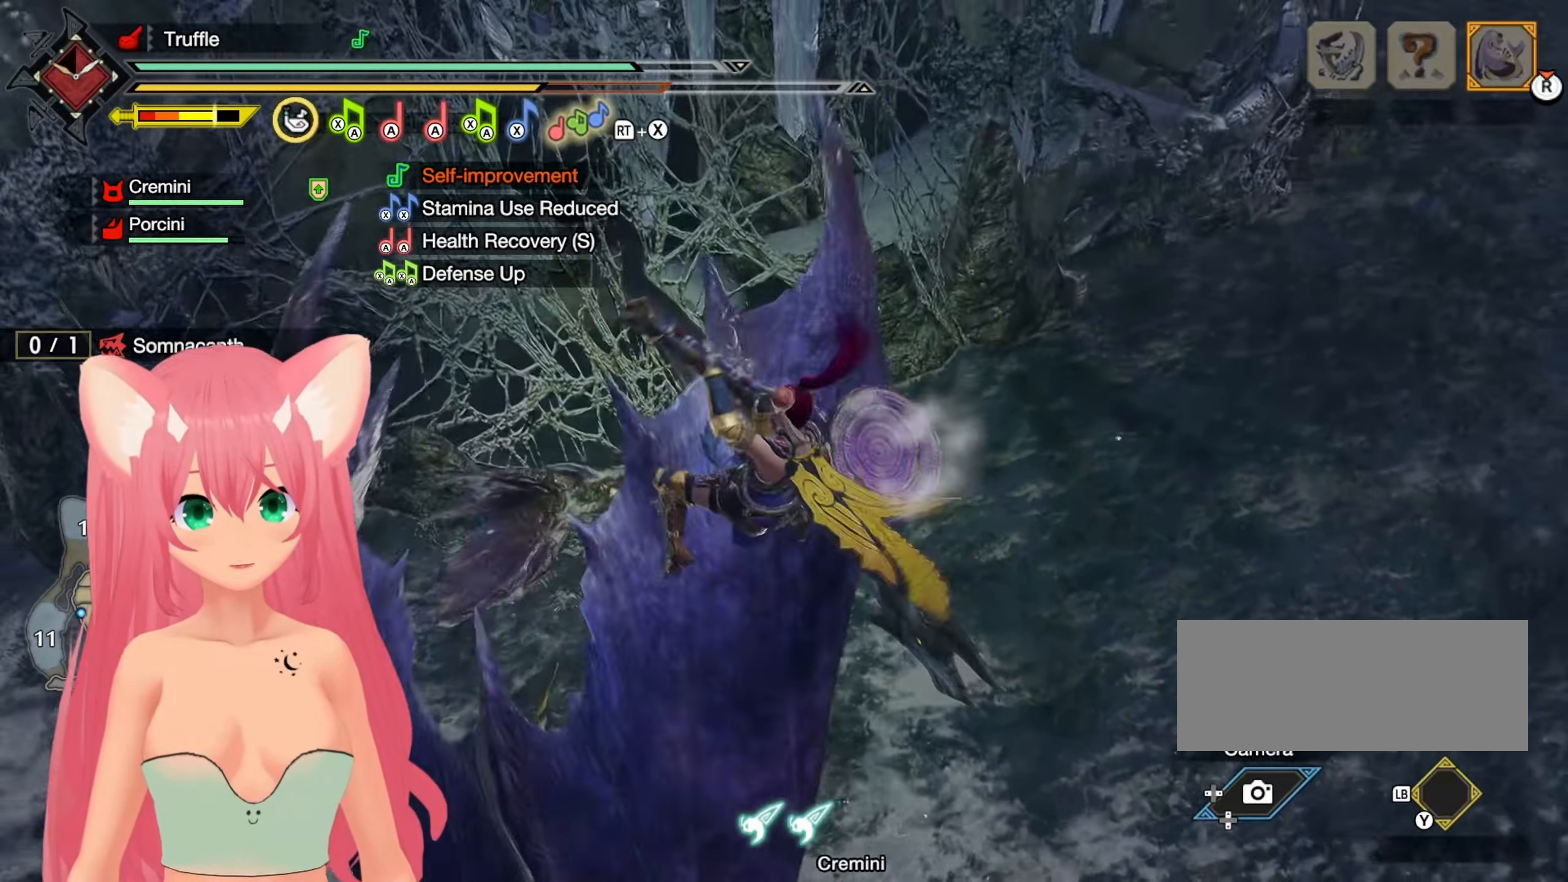
{"buttons": [], "left_stick": "center", "right_stick": "center", "events": [[17, "X", "up"], [67, "X", "down"], [117, "left_stick", "up-left"], [150, "X", "up"], [300, "left_stick", "center"]]}